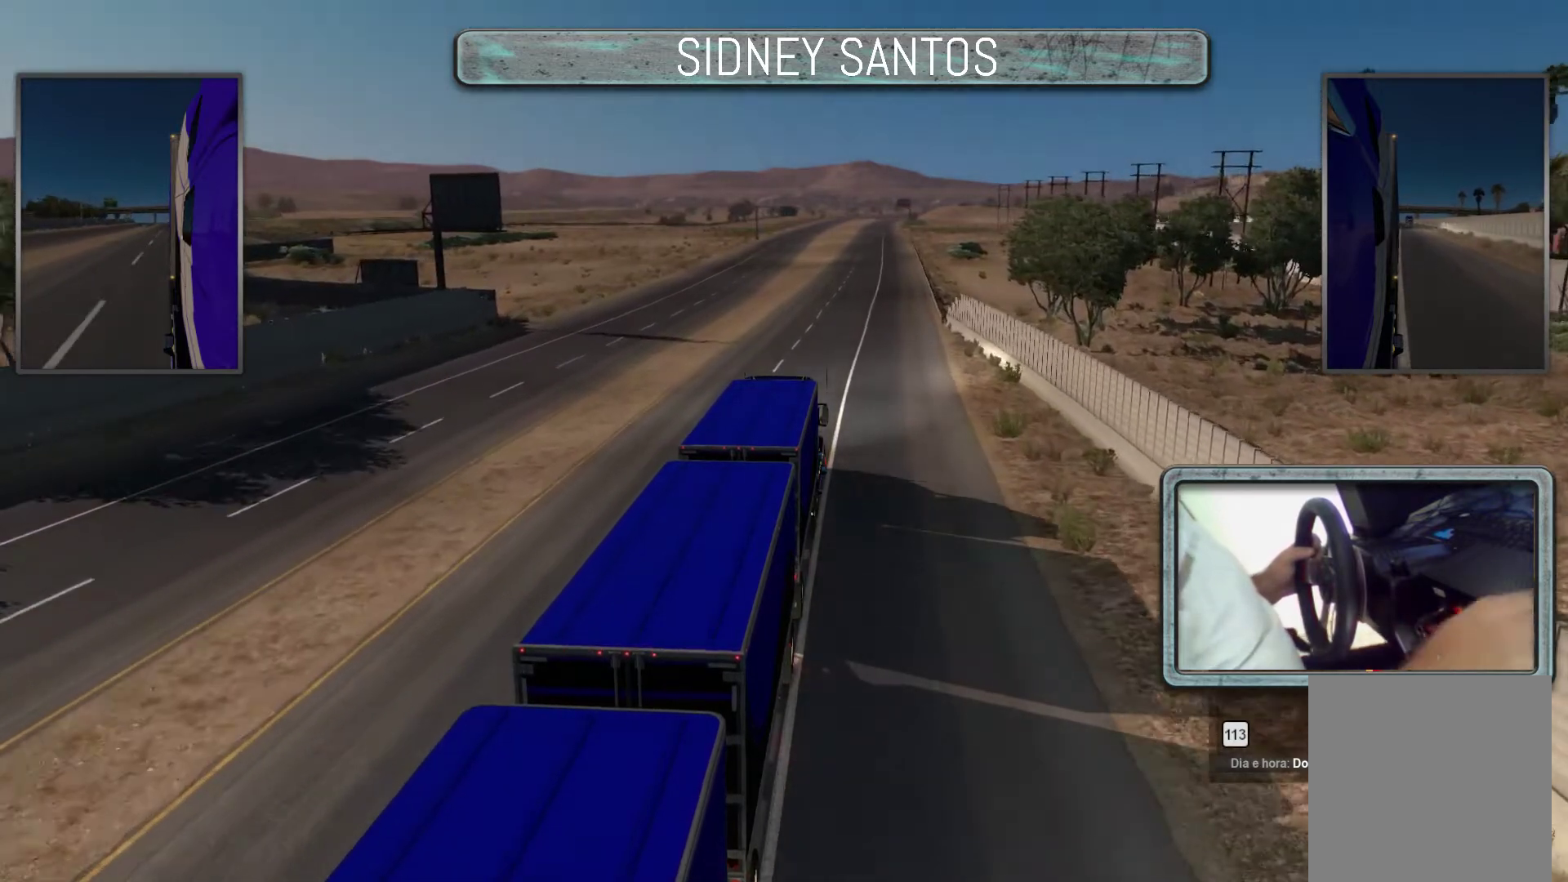
Gameplay with a controller (PlayStation layout); each line is a JSON object with the inputs held at the frame after it. "events" lists button and stick changes between this image and that frame as [ms after this image, input, new state], when the widget could be followed in between. Not read: right_stick.
{"buttons": ["SELECT"], "left_stick": "up", "events": [[400, "left_stick", "up"]]}
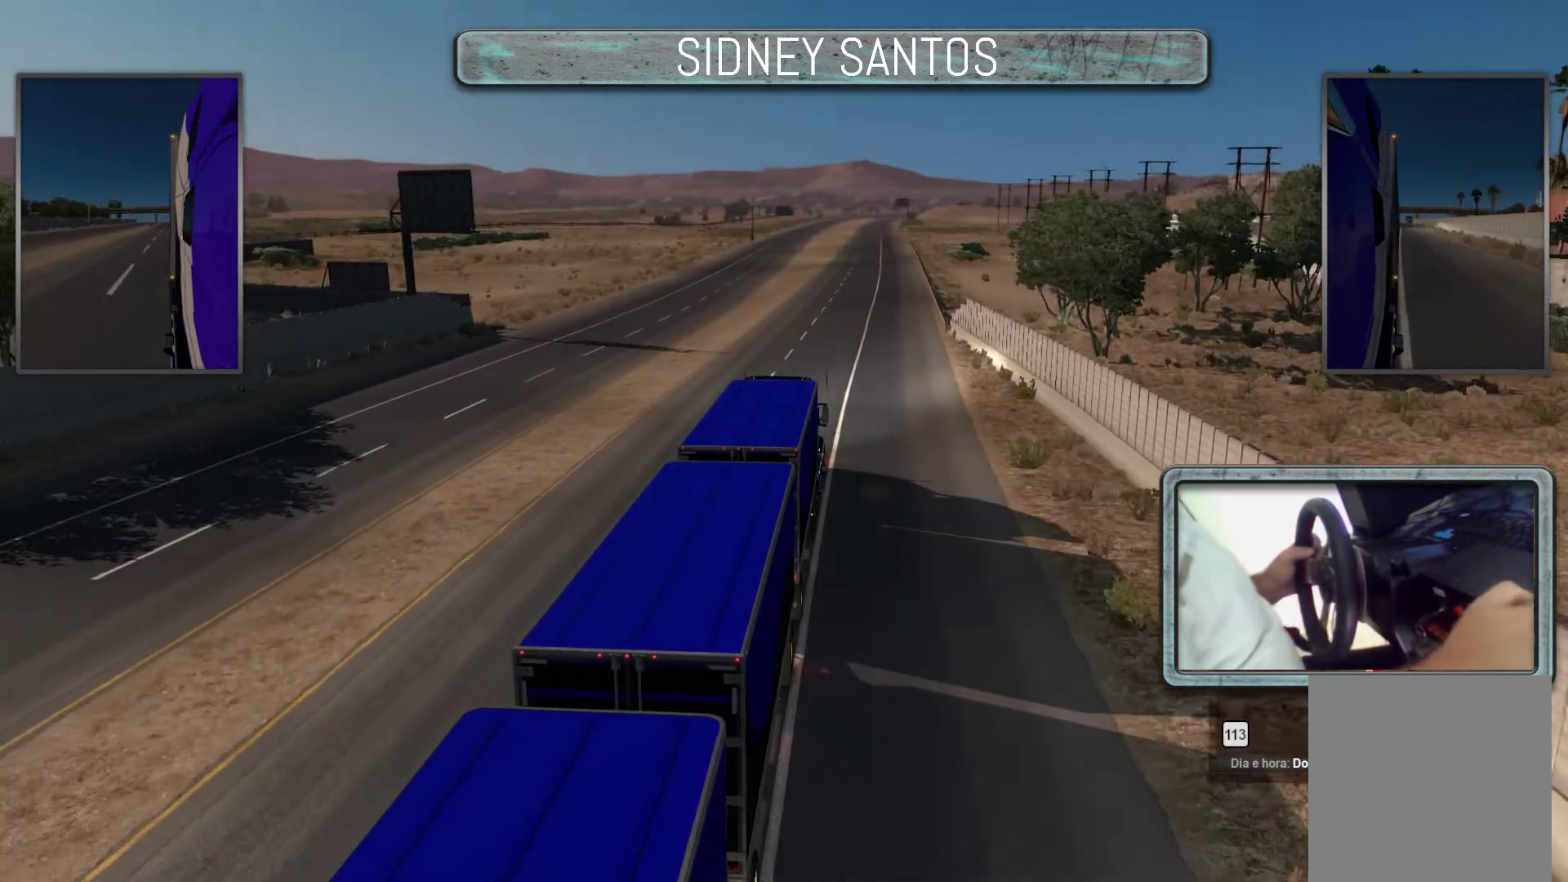
{"buttons": ["SELECT"], "left_stick": "up", "events": []}
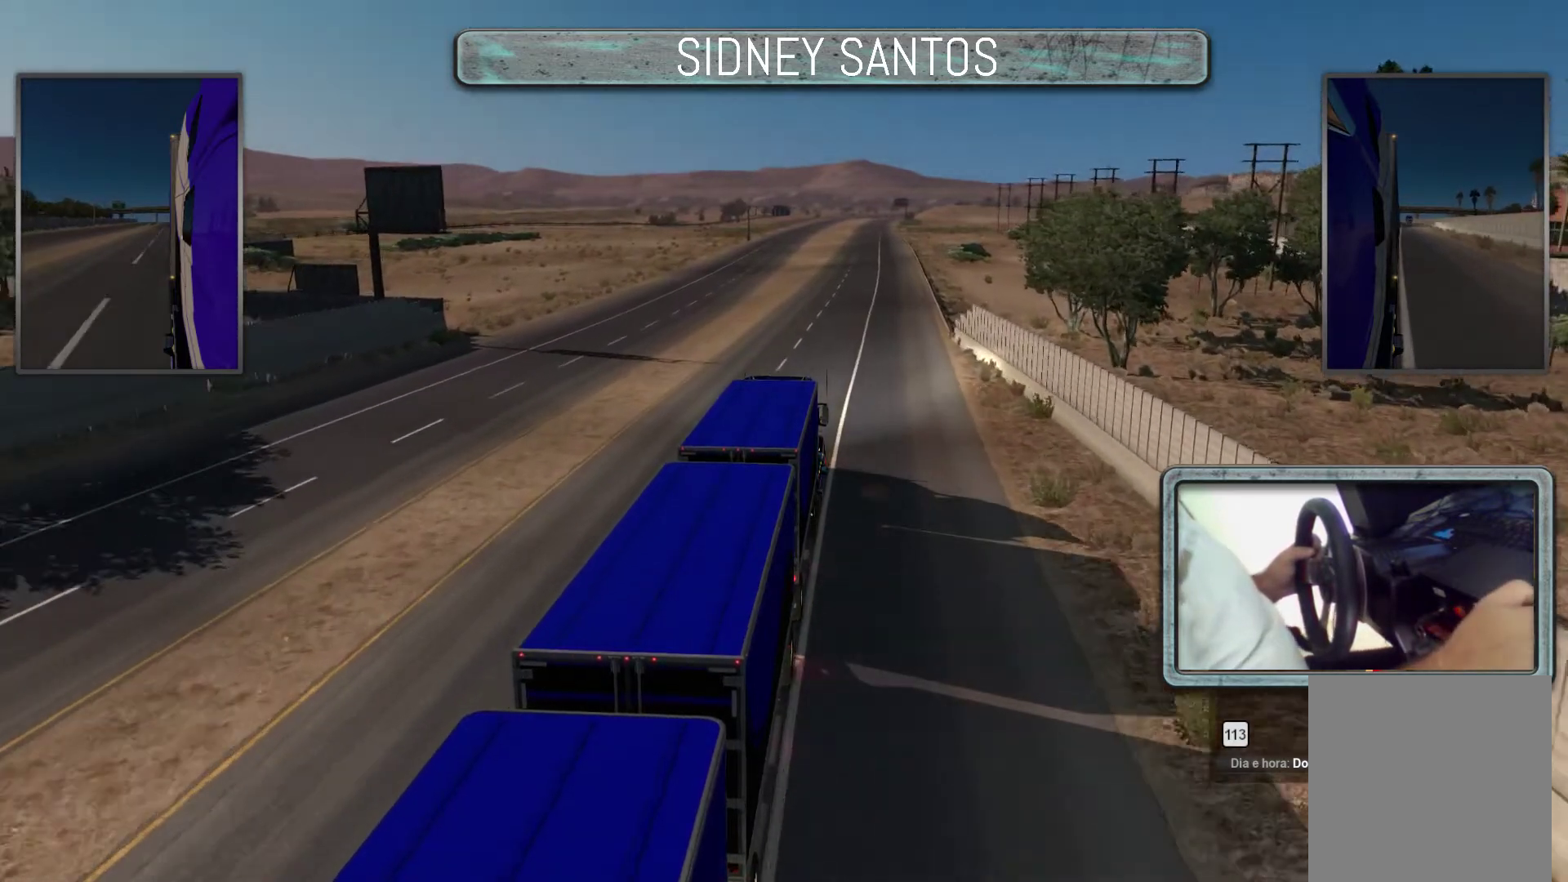
{"buttons": ["SELECT"], "left_stick": "up", "events": []}
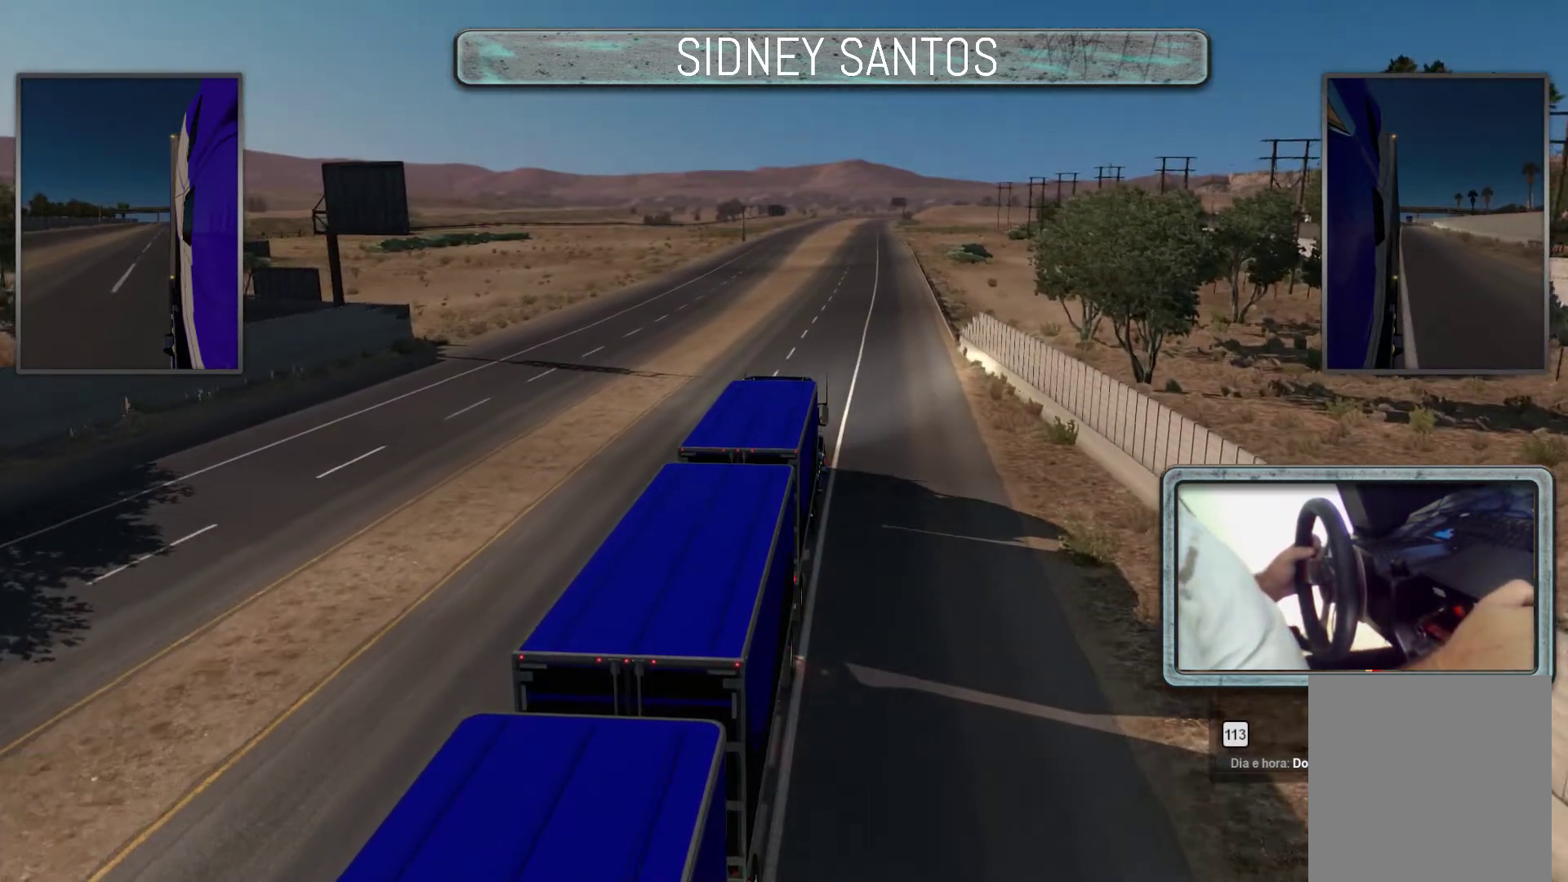
{"buttons": ["SELECT"], "left_stick": "up", "events": []}
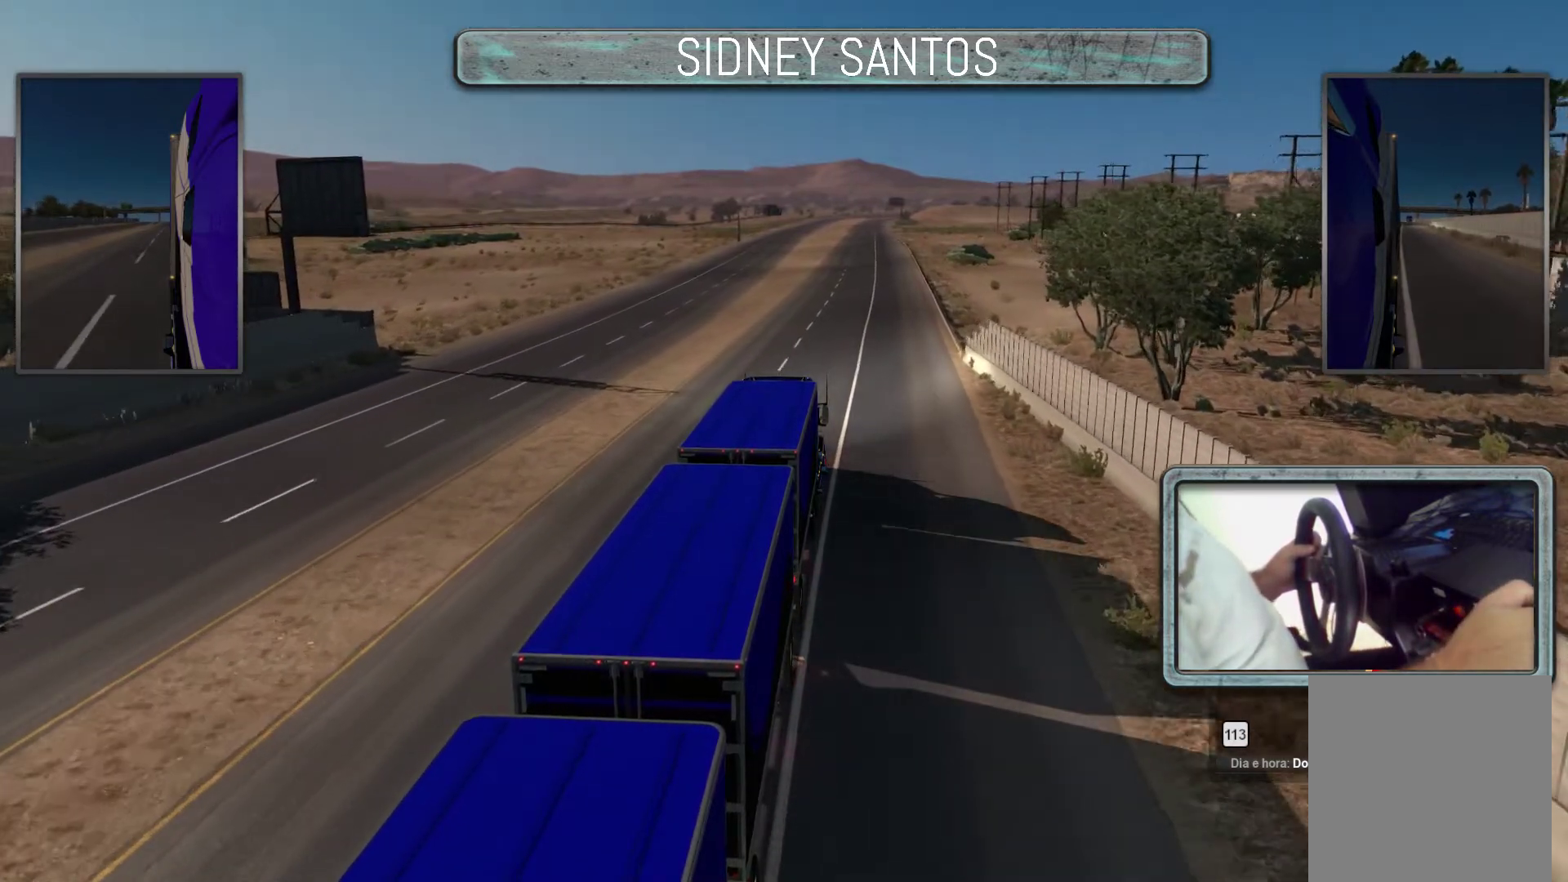
{"buttons": ["SELECT"], "left_stick": "up", "events": []}
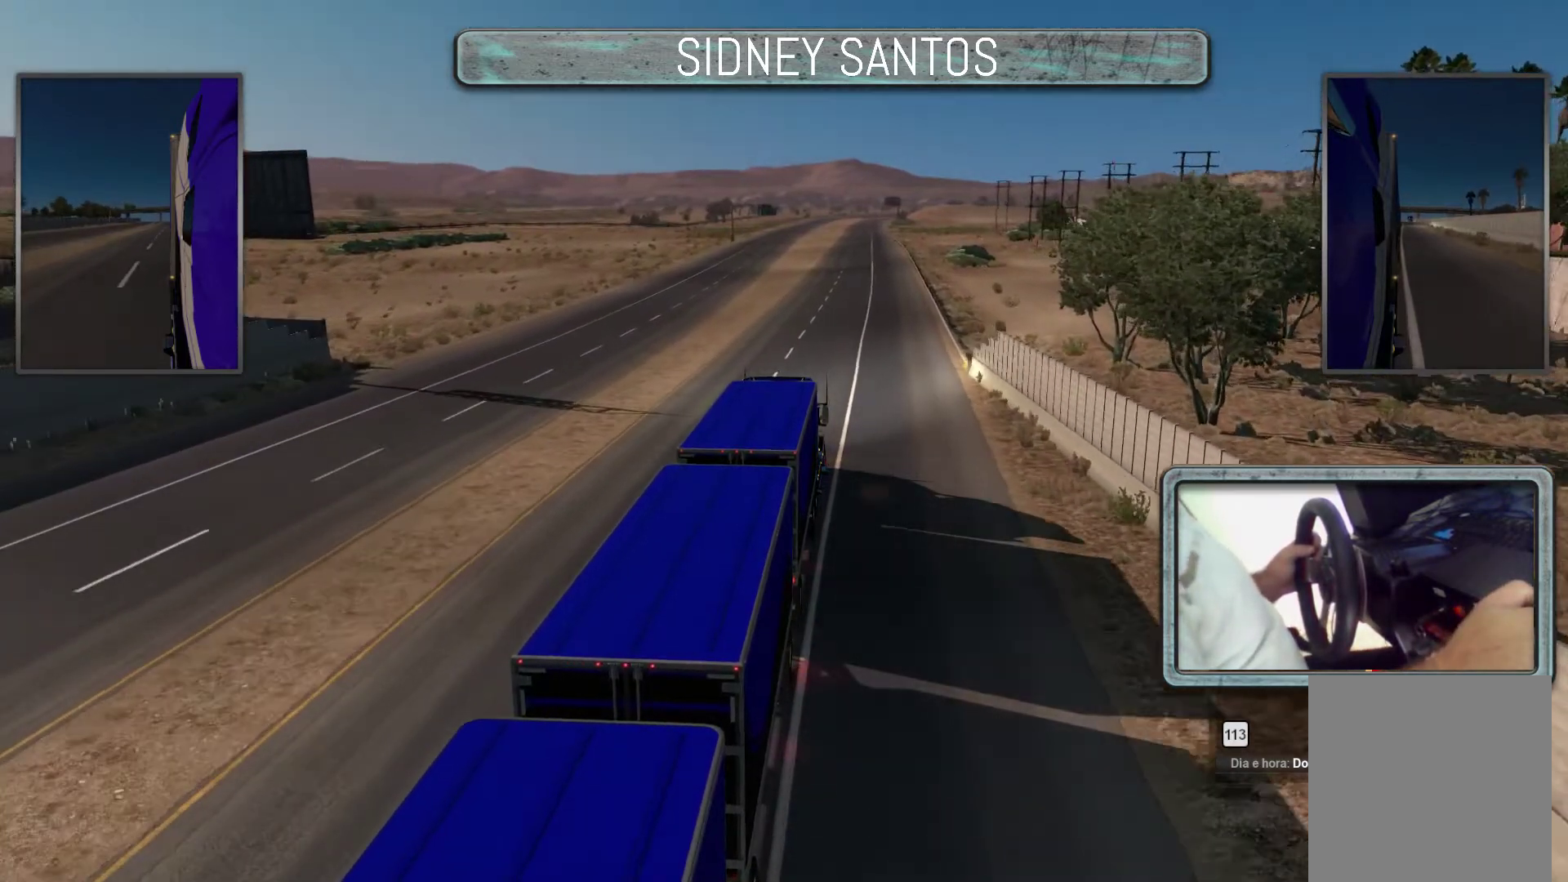
{"buttons": ["SELECT"], "left_stick": "up", "events": []}
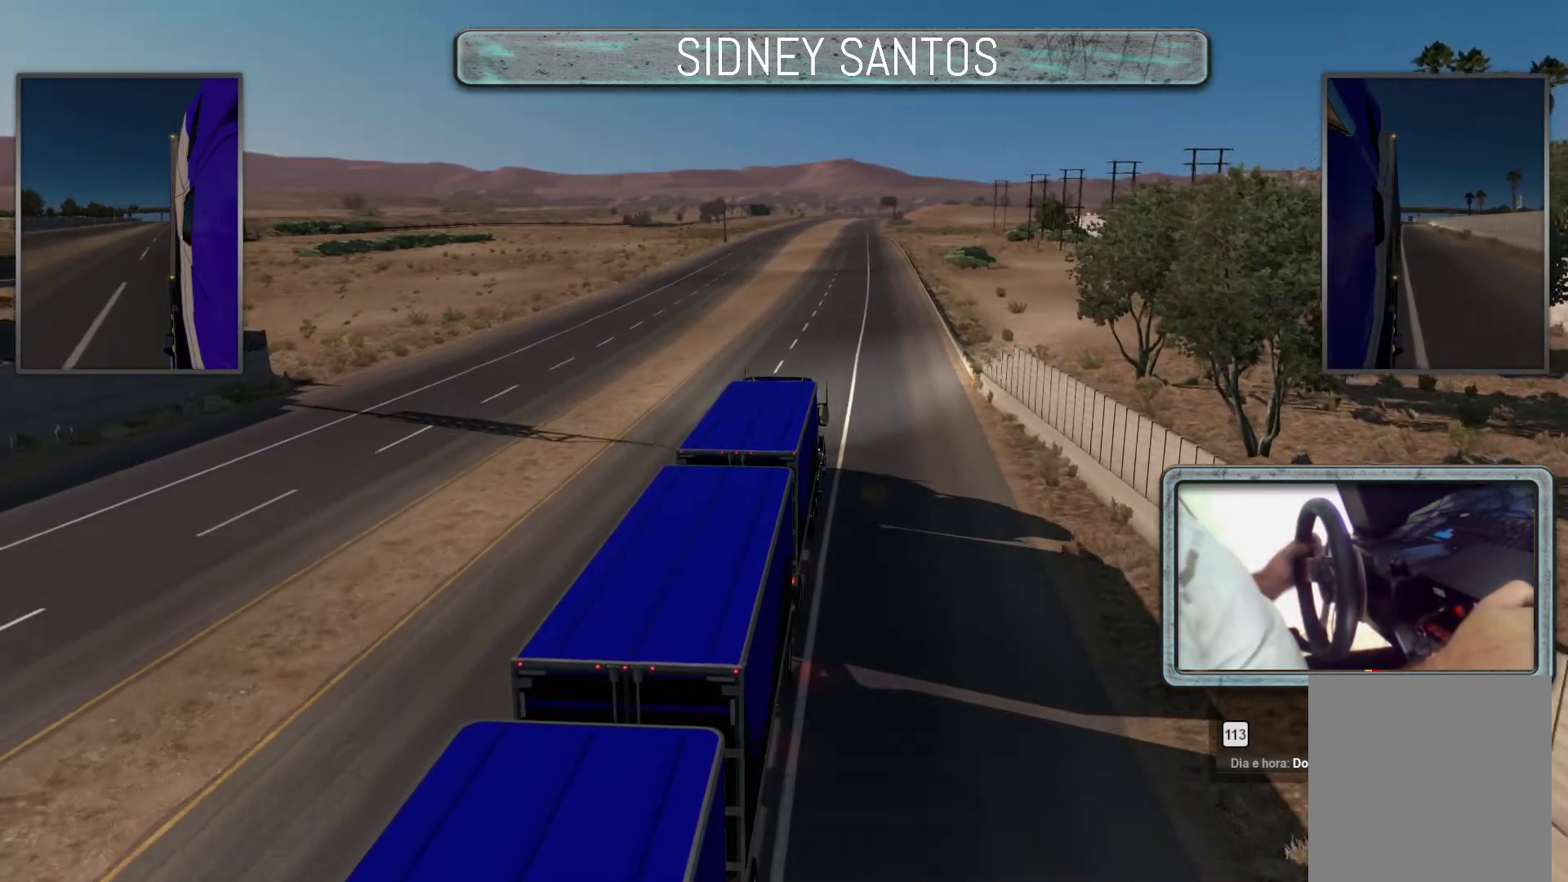
{"buttons": ["SELECT"], "left_stick": "up", "events": []}
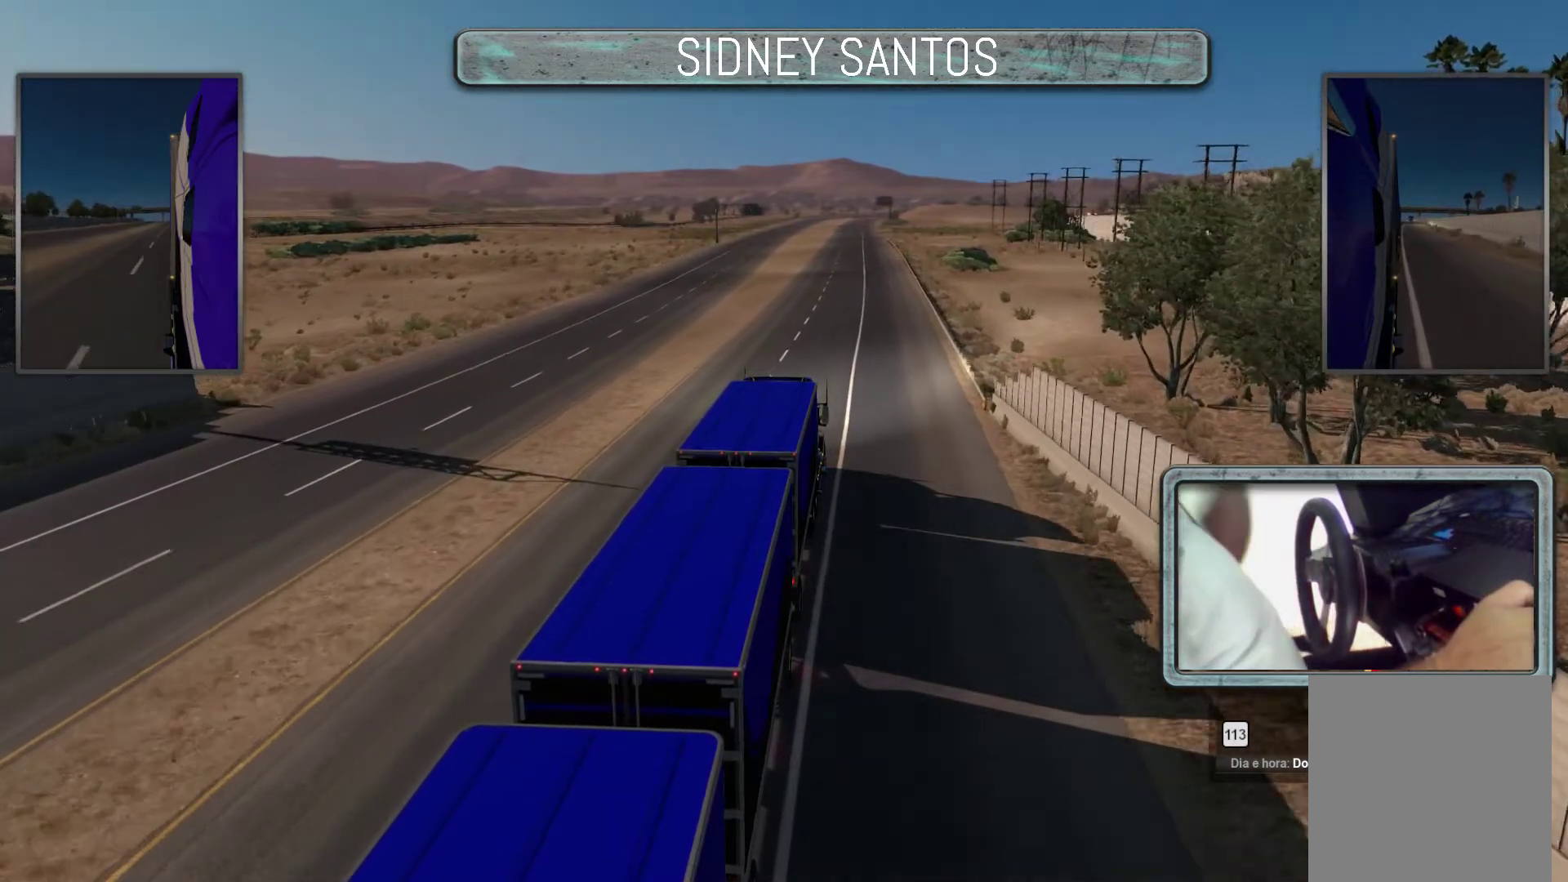
{"buttons": ["SELECT"], "left_stick": "up", "events": []}
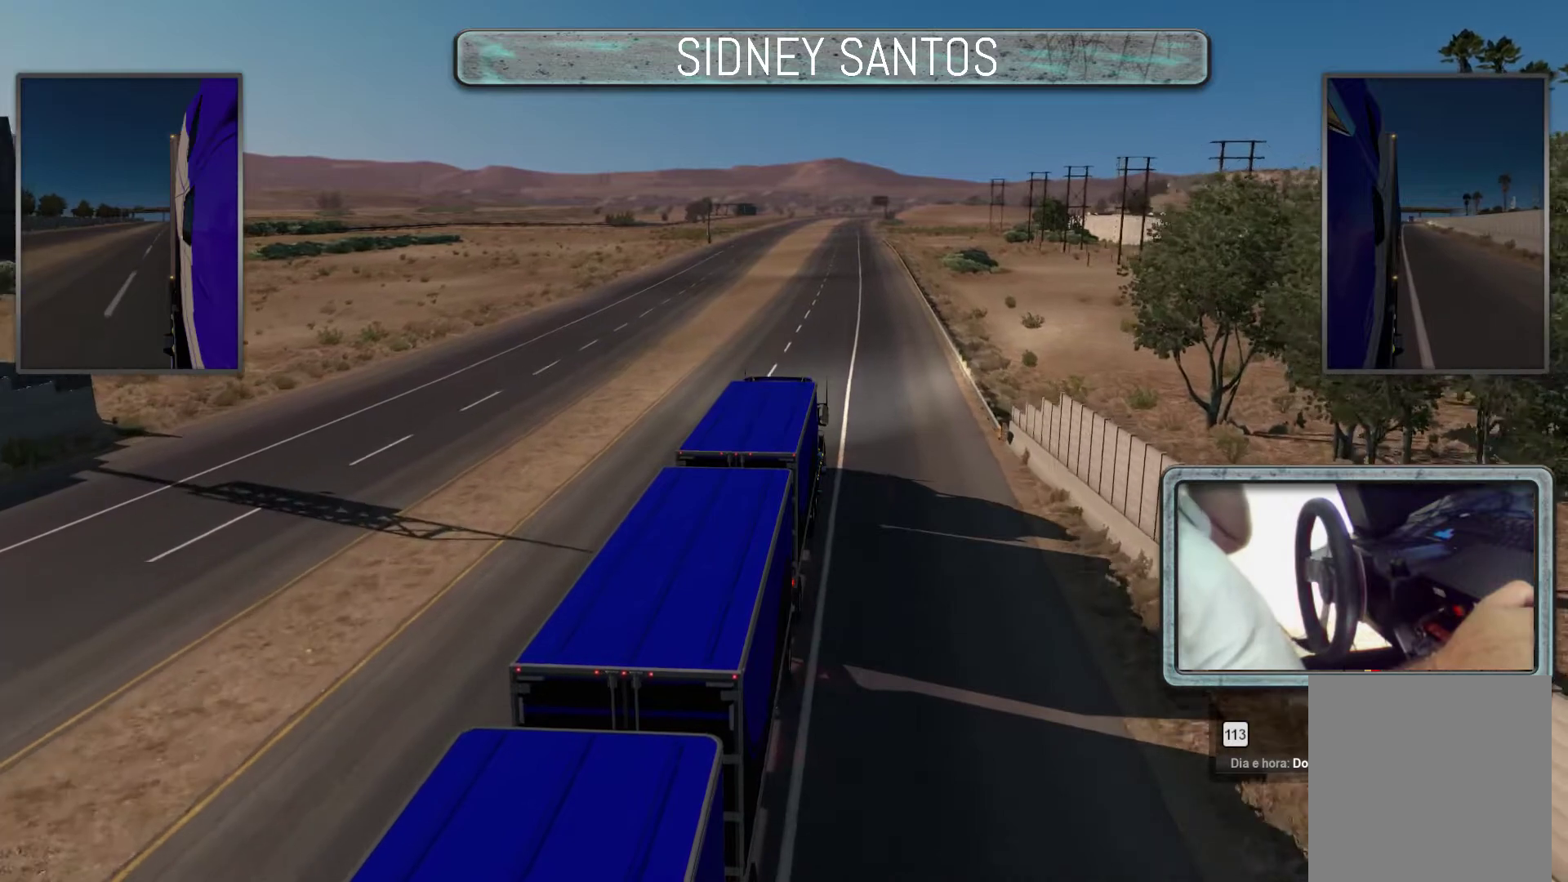
{"buttons": ["SELECT"], "left_stick": "up", "events": []}
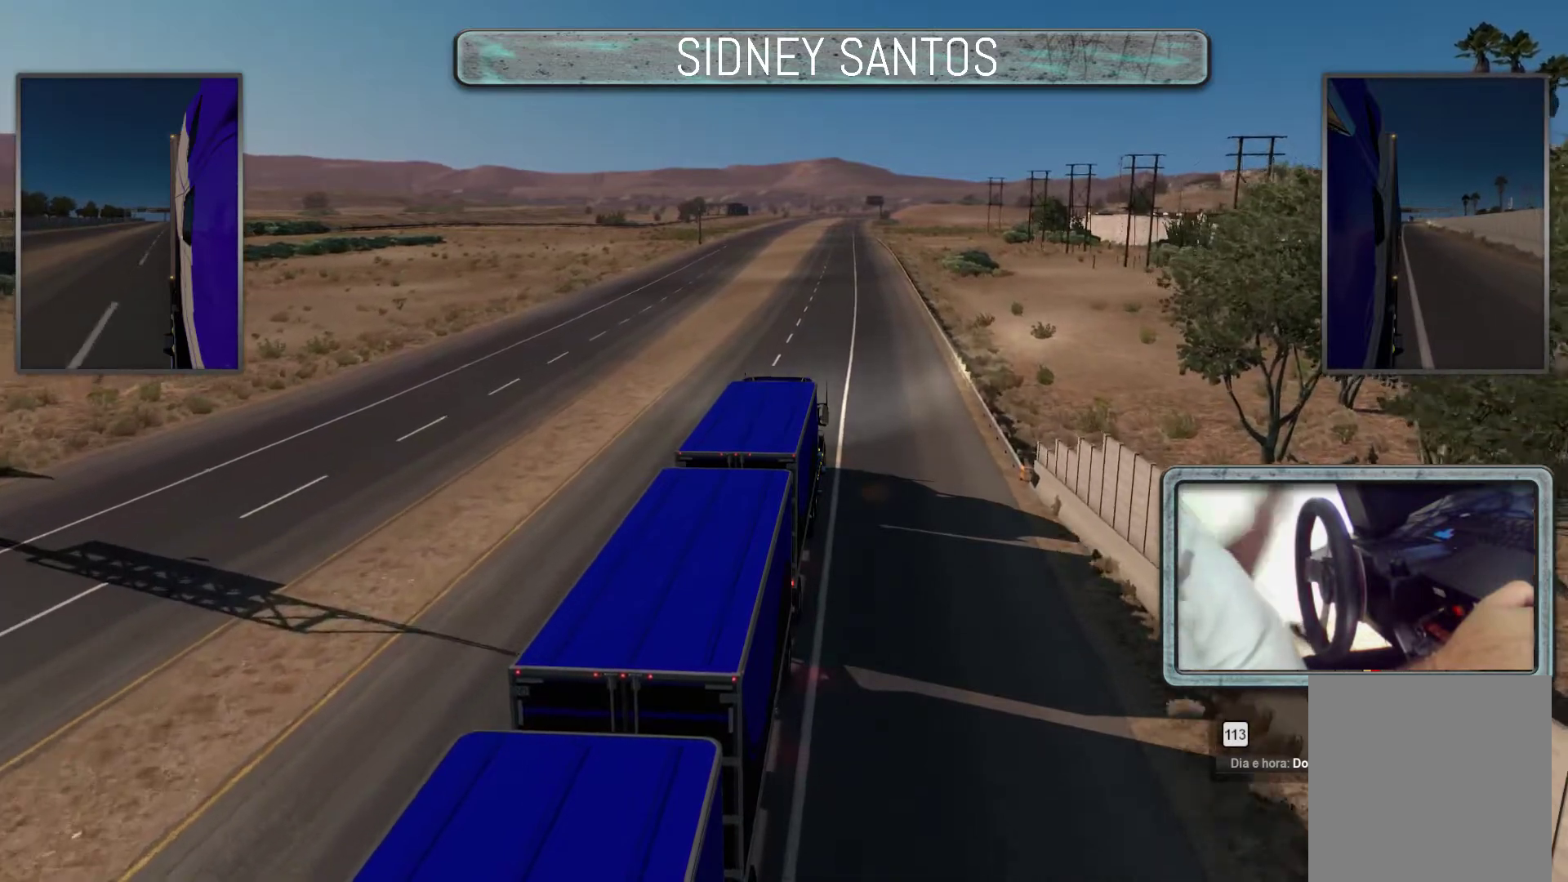
{"buttons": ["SELECT"], "left_stick": "up", "events": []}
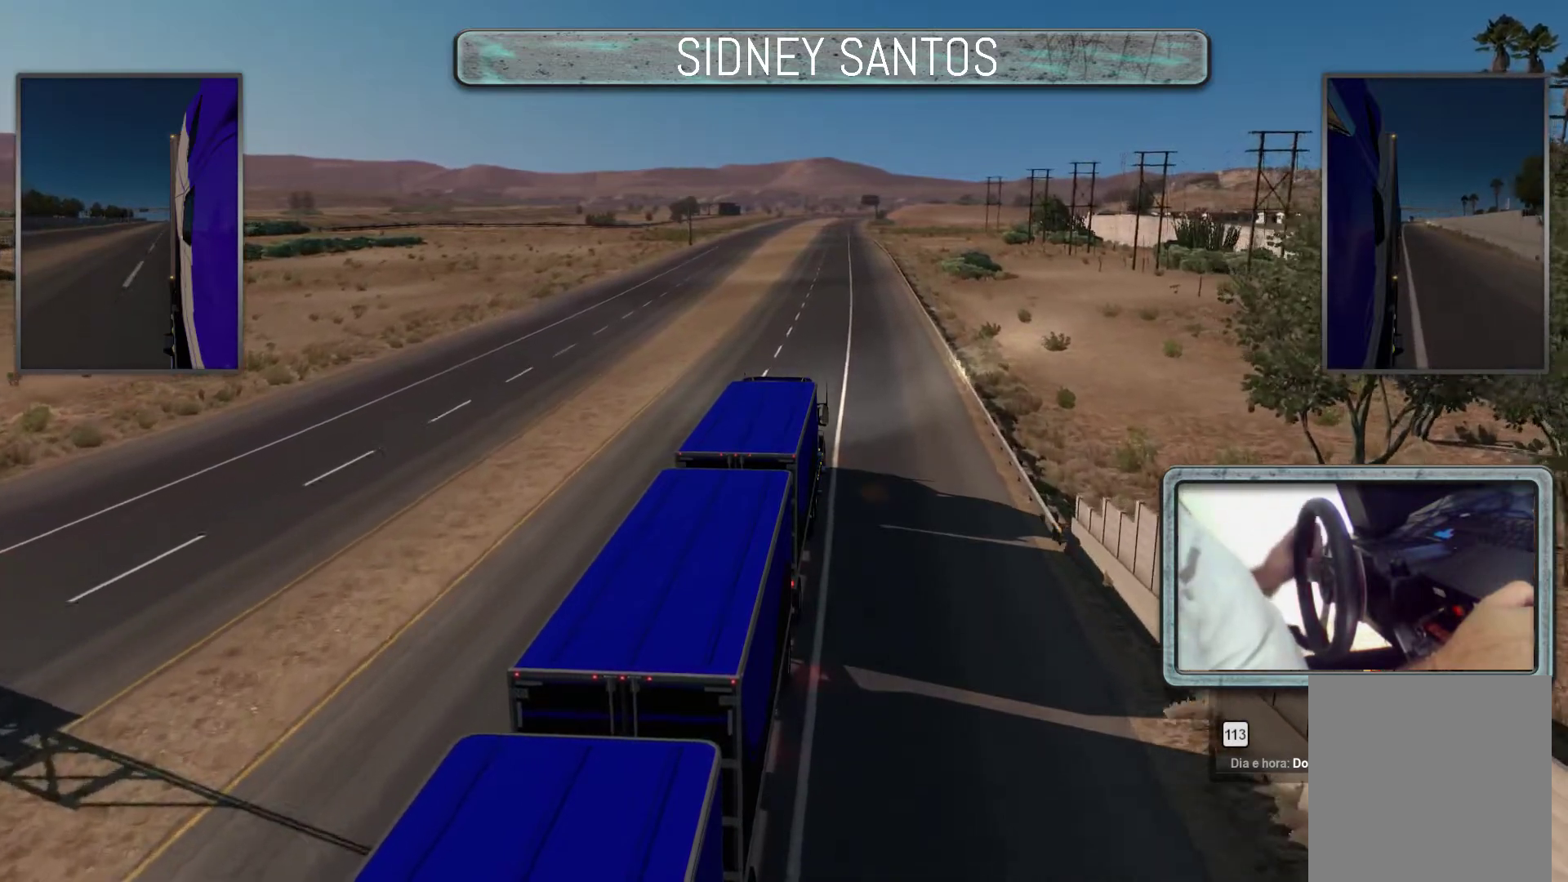
{"buttons": ["SELECT"], "left_stick": "center", "events": [[267, "left_stick", "center"]]}
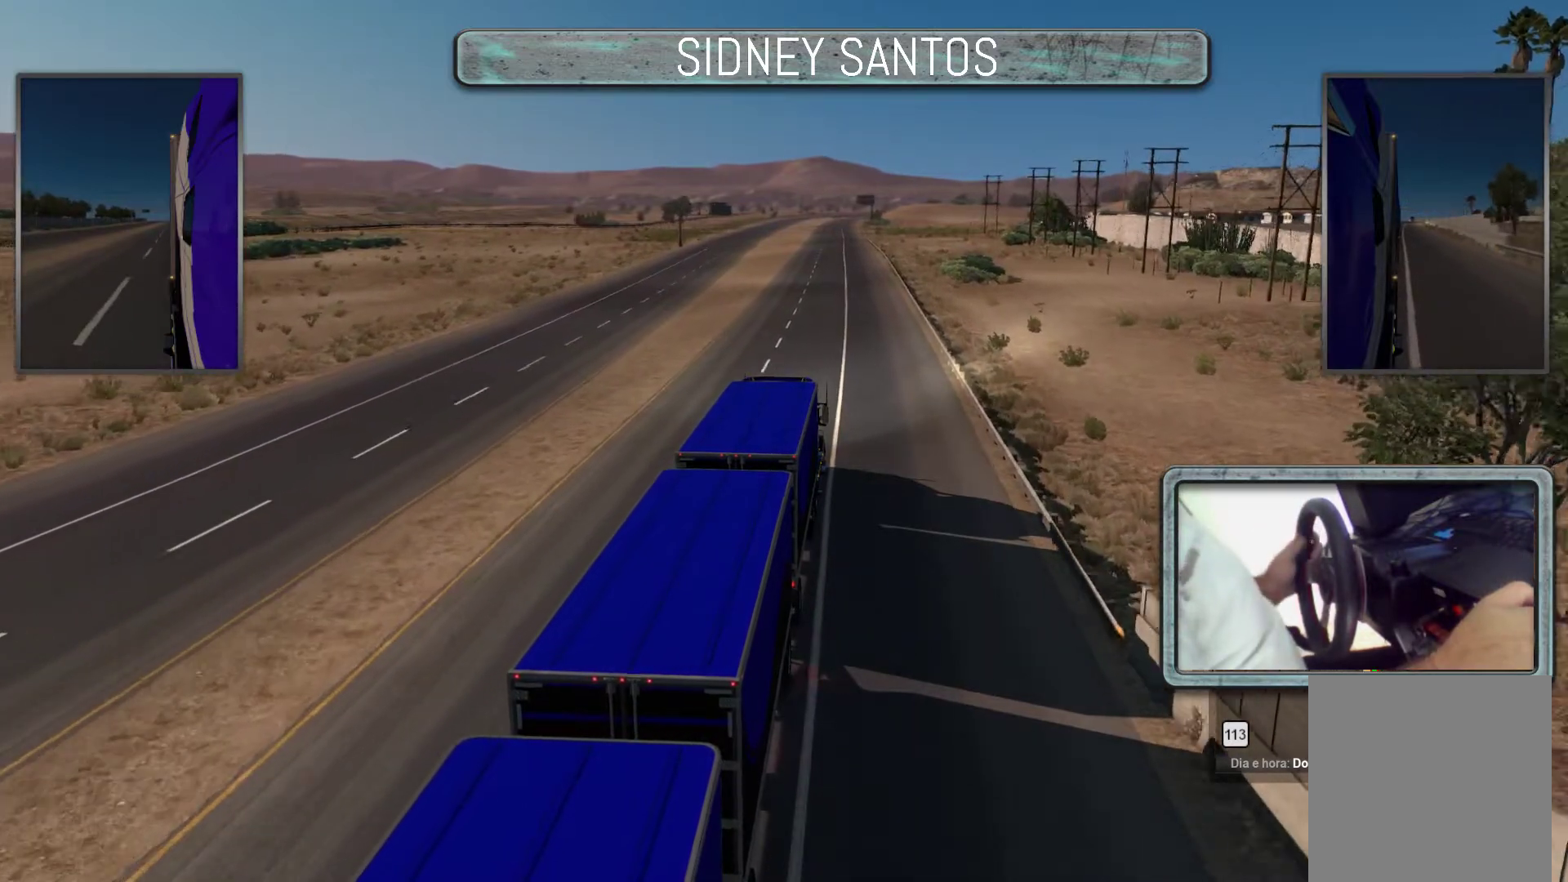
{"buttons": ["START"], "left_stick": "center", "events": [[33, "SELECT", "up"], [333, "START", "down"]]}
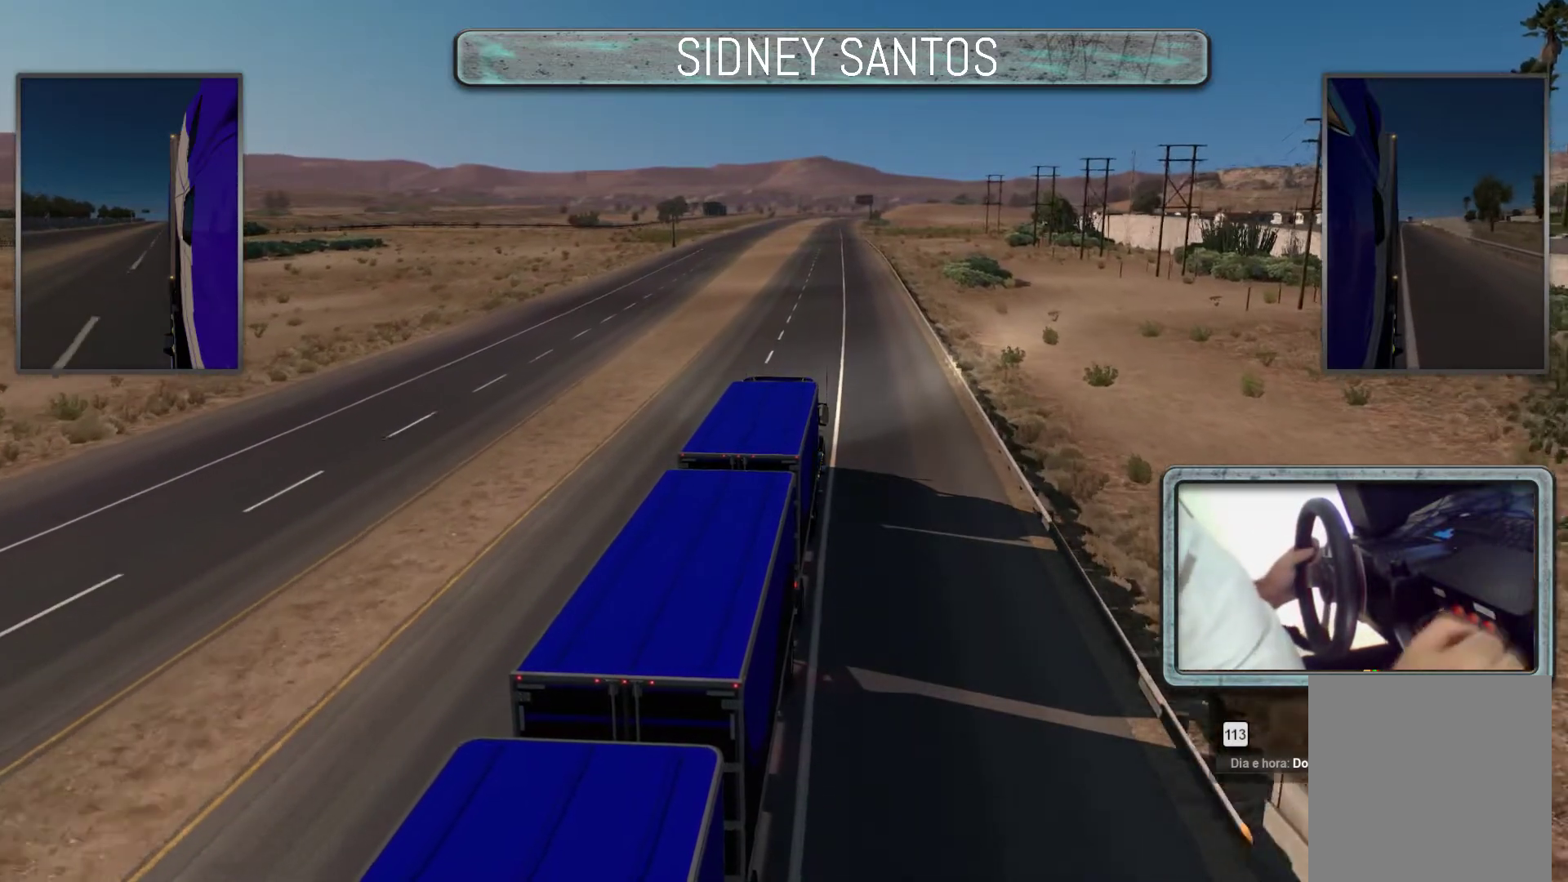
{"buttons": ["START"], "left_stick": "up", "events": [[133, "left_stick", "up"]]}
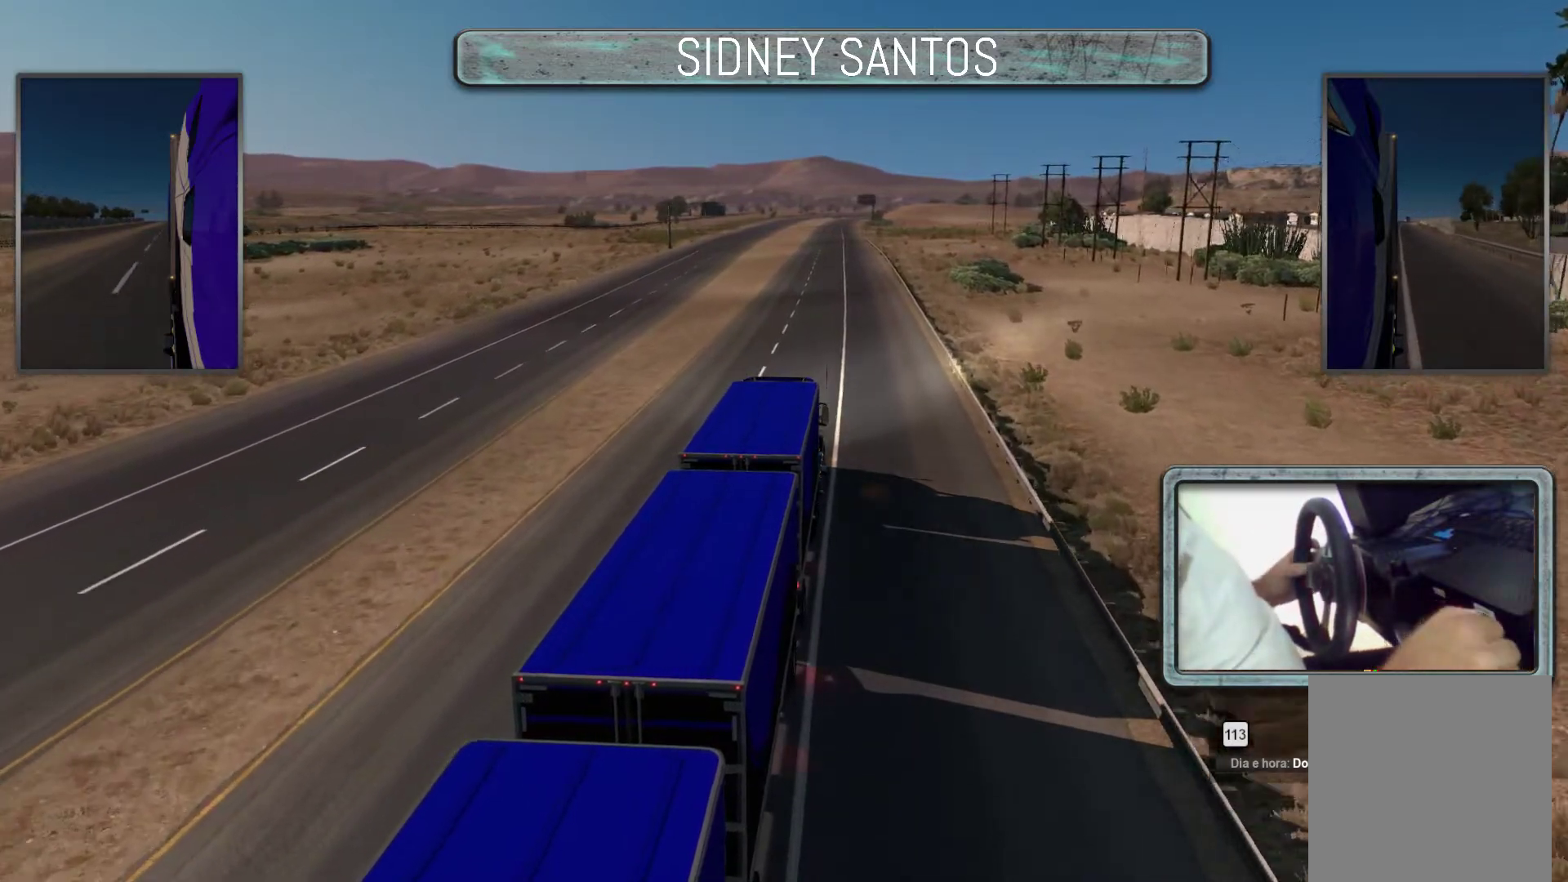
{"buttons": ["START"], "left_stick": "up", "events": [[33, "R2", "down"], [200, "R2", "up"]]}
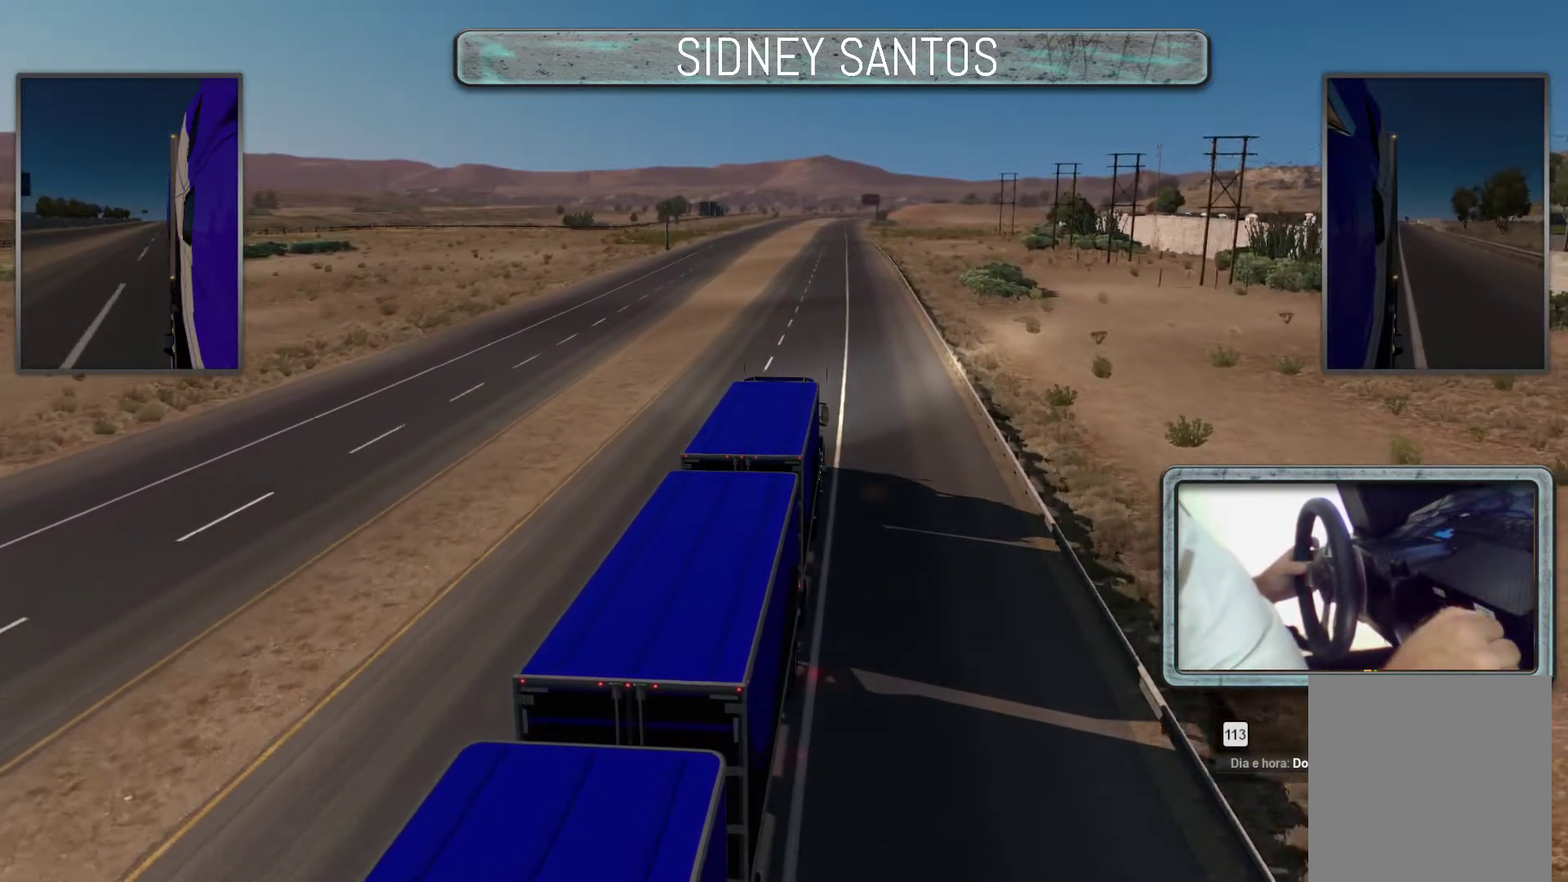
{"buttons": ["START"], "left_stick": "up", "events": [[300, "R2", "down"], [467, "R2", "up"]]}
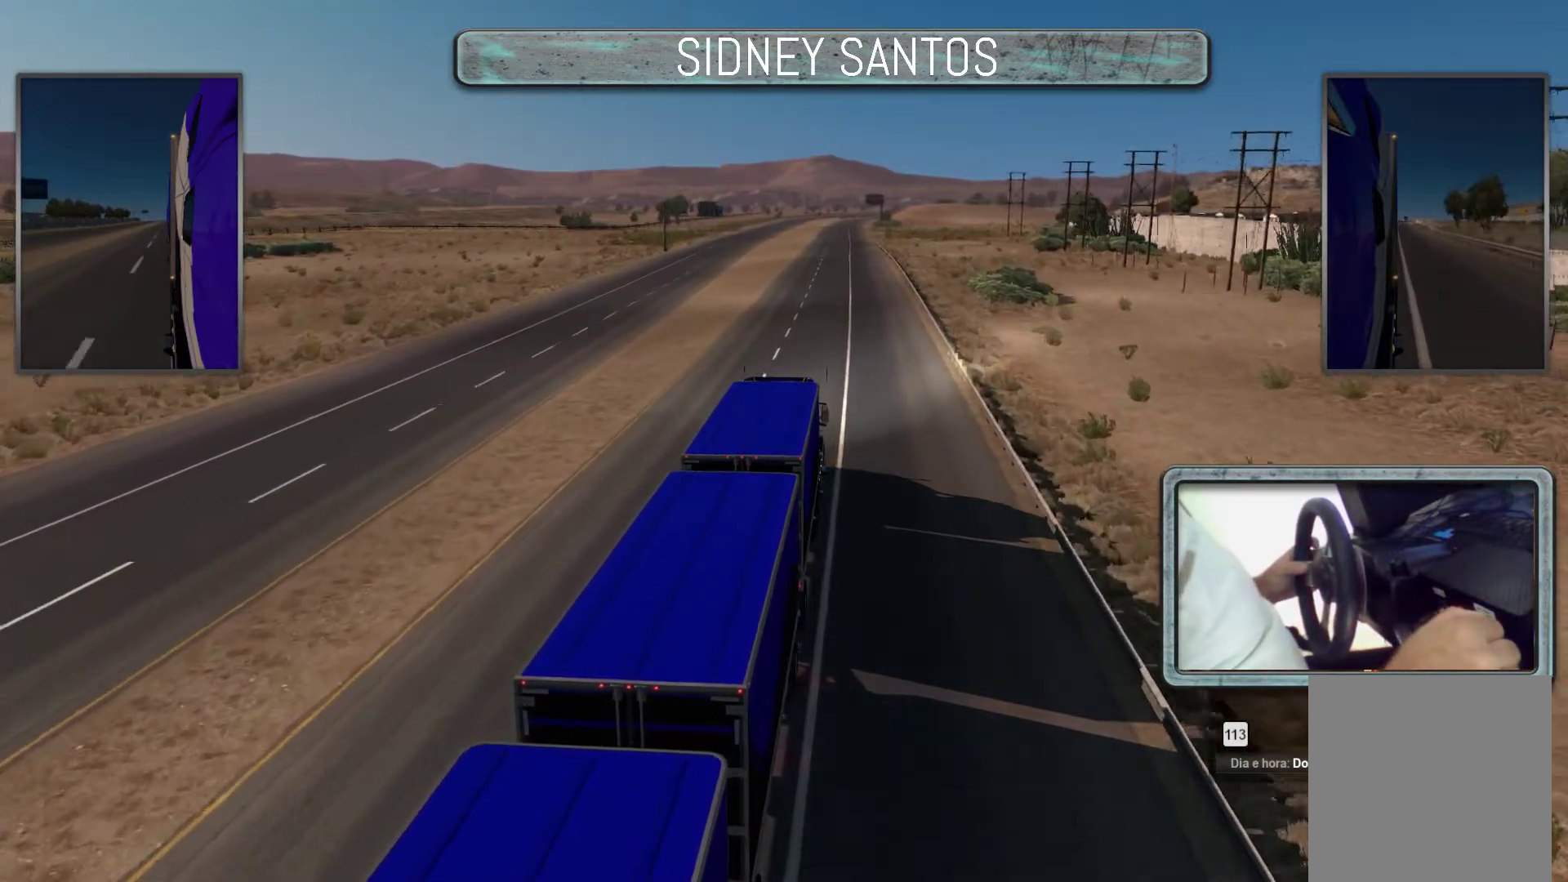
{"buttons": ["START"], "left_stick": "up", "events": []}
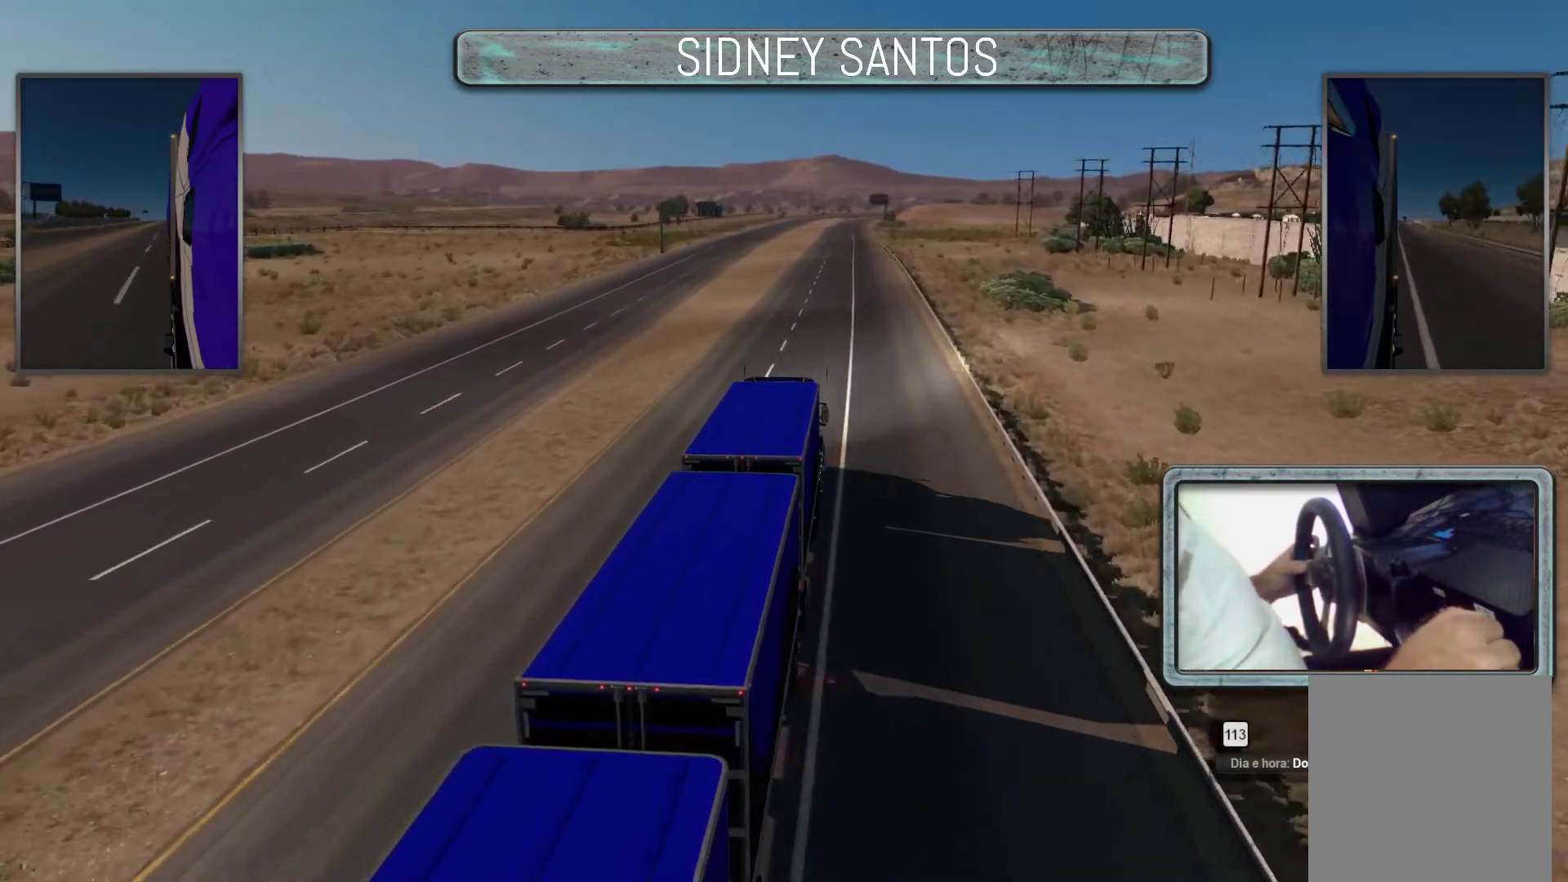
{"buttons": ["START"], "left_stick": "up", "events": []}
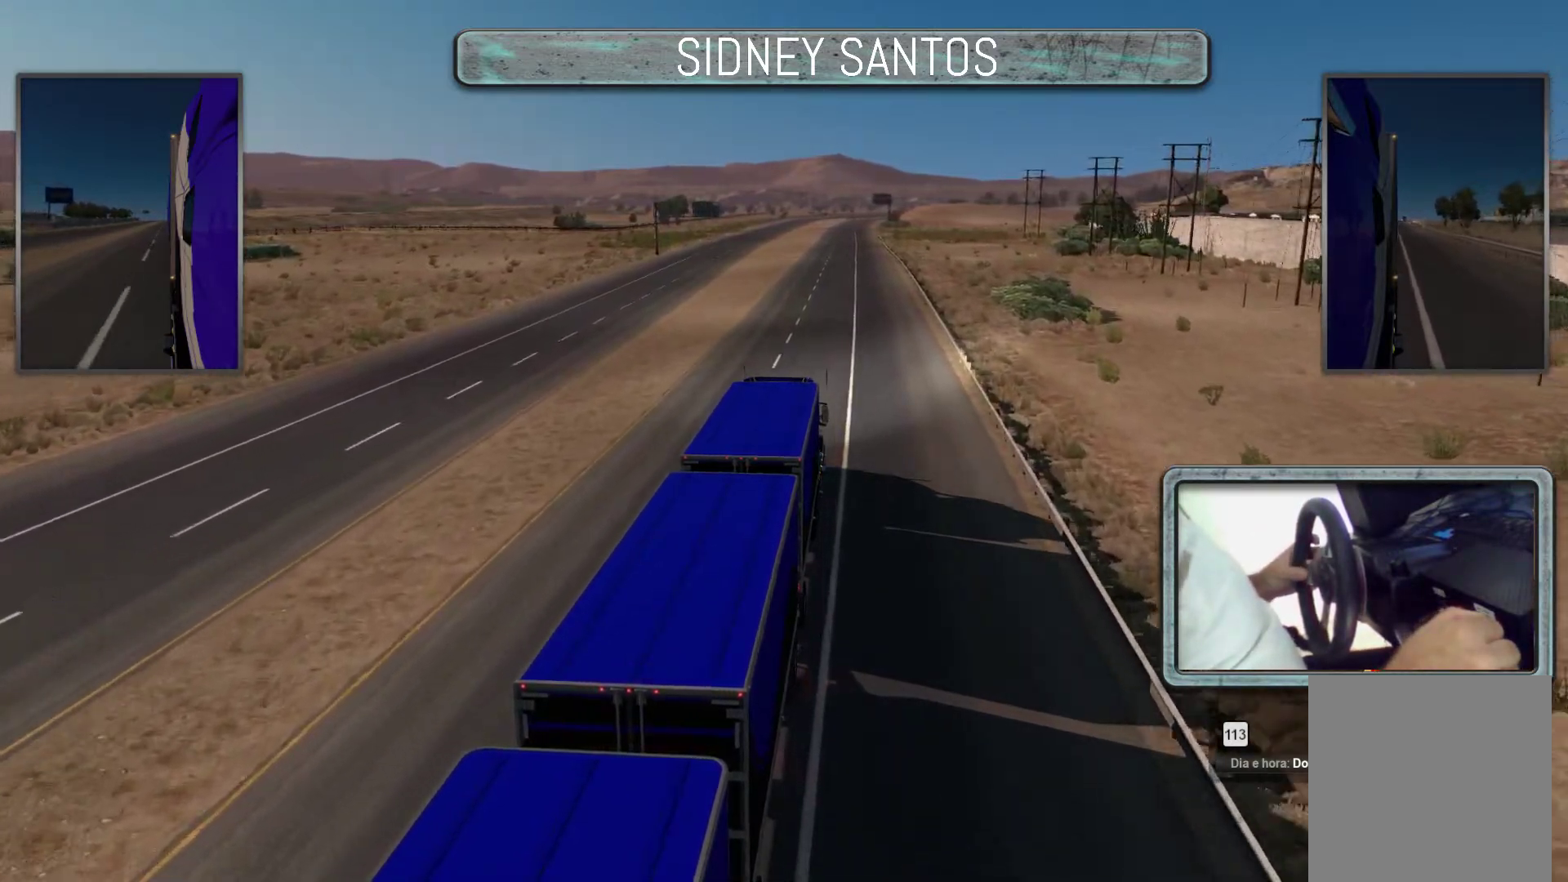
{"buttons": ["START"], "left_stick": "up", "events": []}
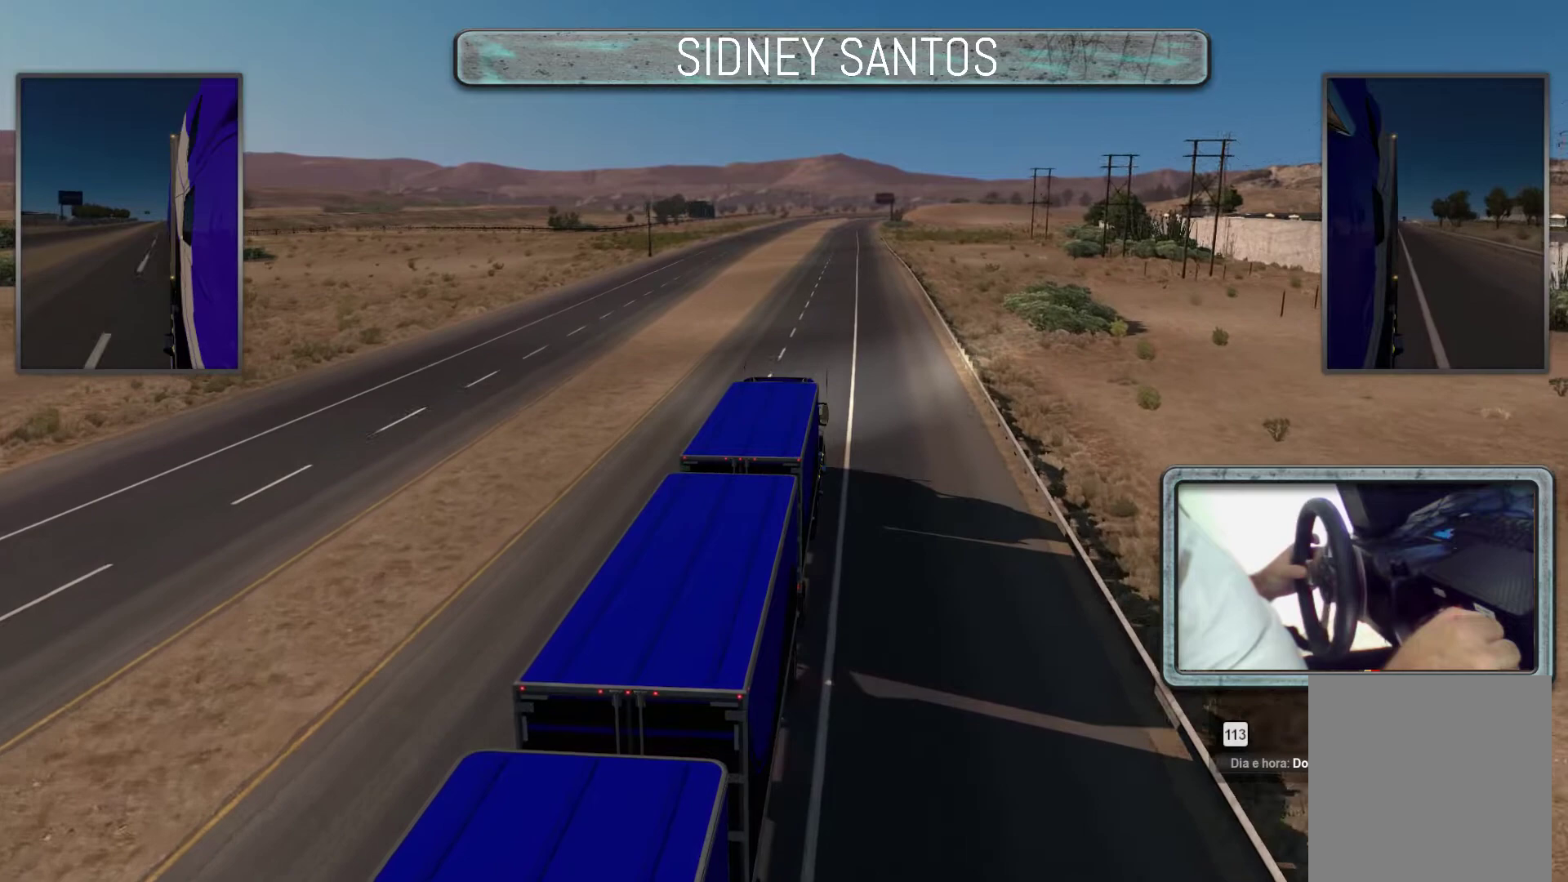
{"buttons": ["R2", "START"], "left_stick": "up", "events": [[367, "R2", "down"]]}
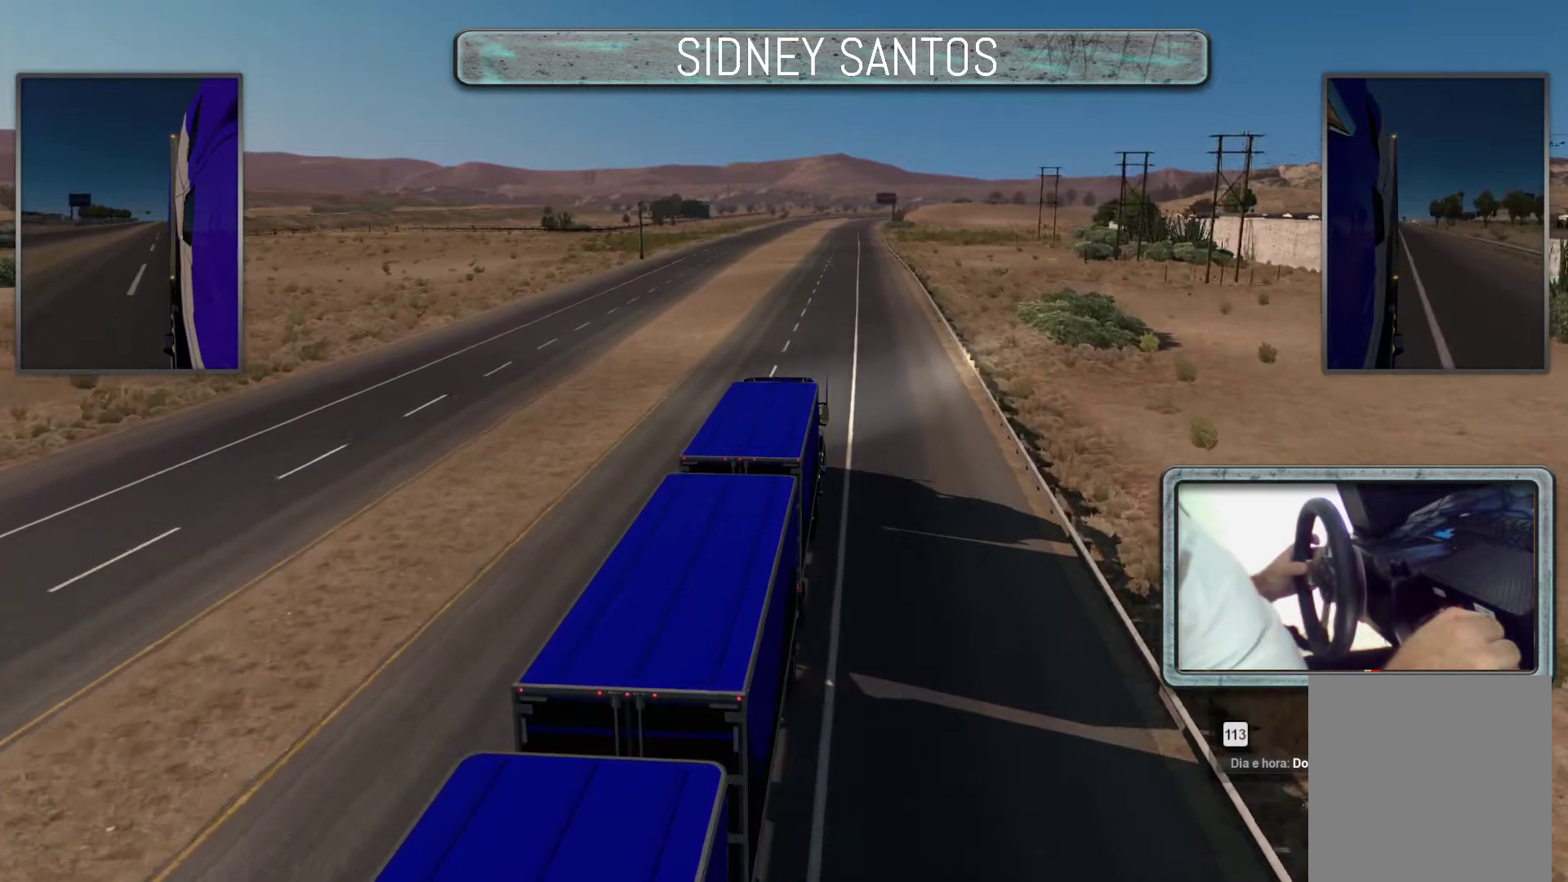
{"buttons": ["START"], "left_stick": "up", "events": [[67, "R2", "up"]]}
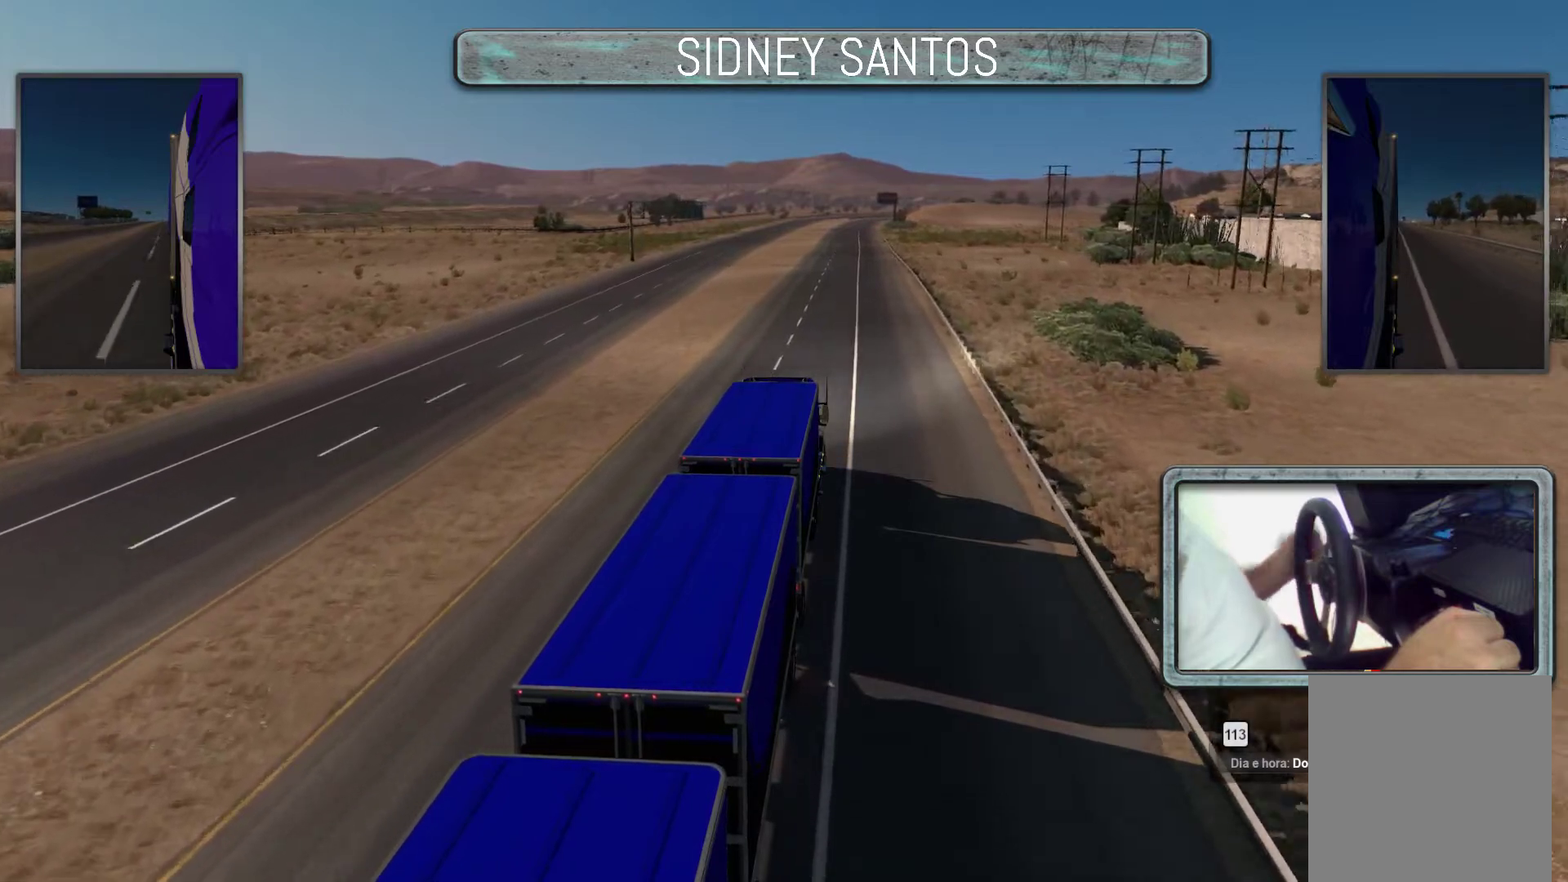
{"buttons": ["START"], "left_stick": "up", "events": []}
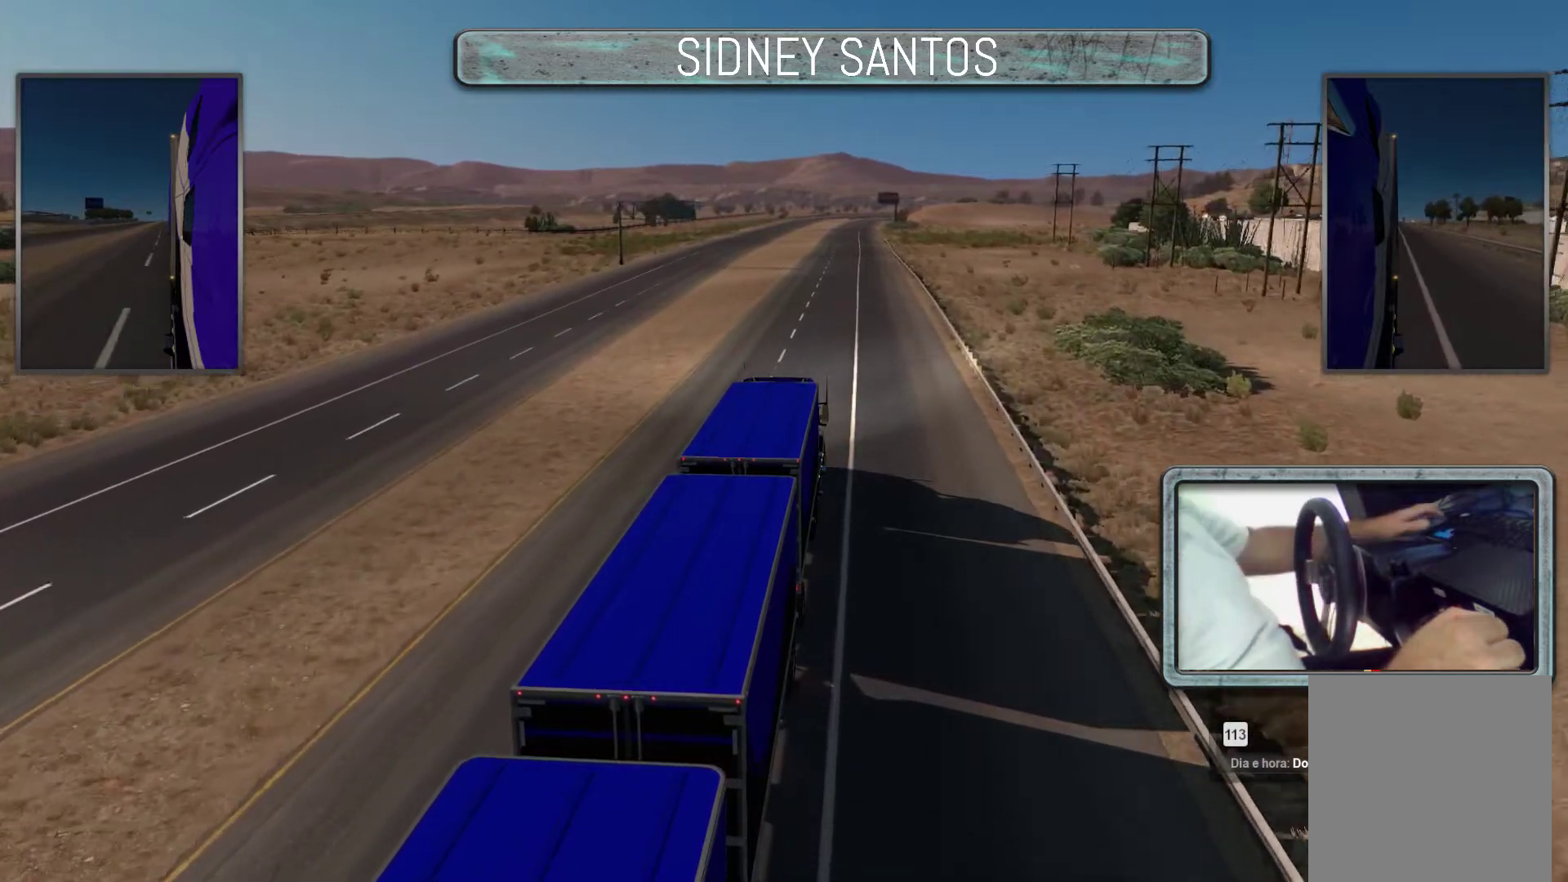
{"buttons": ["START"], "left_stick": "up", "events": []}
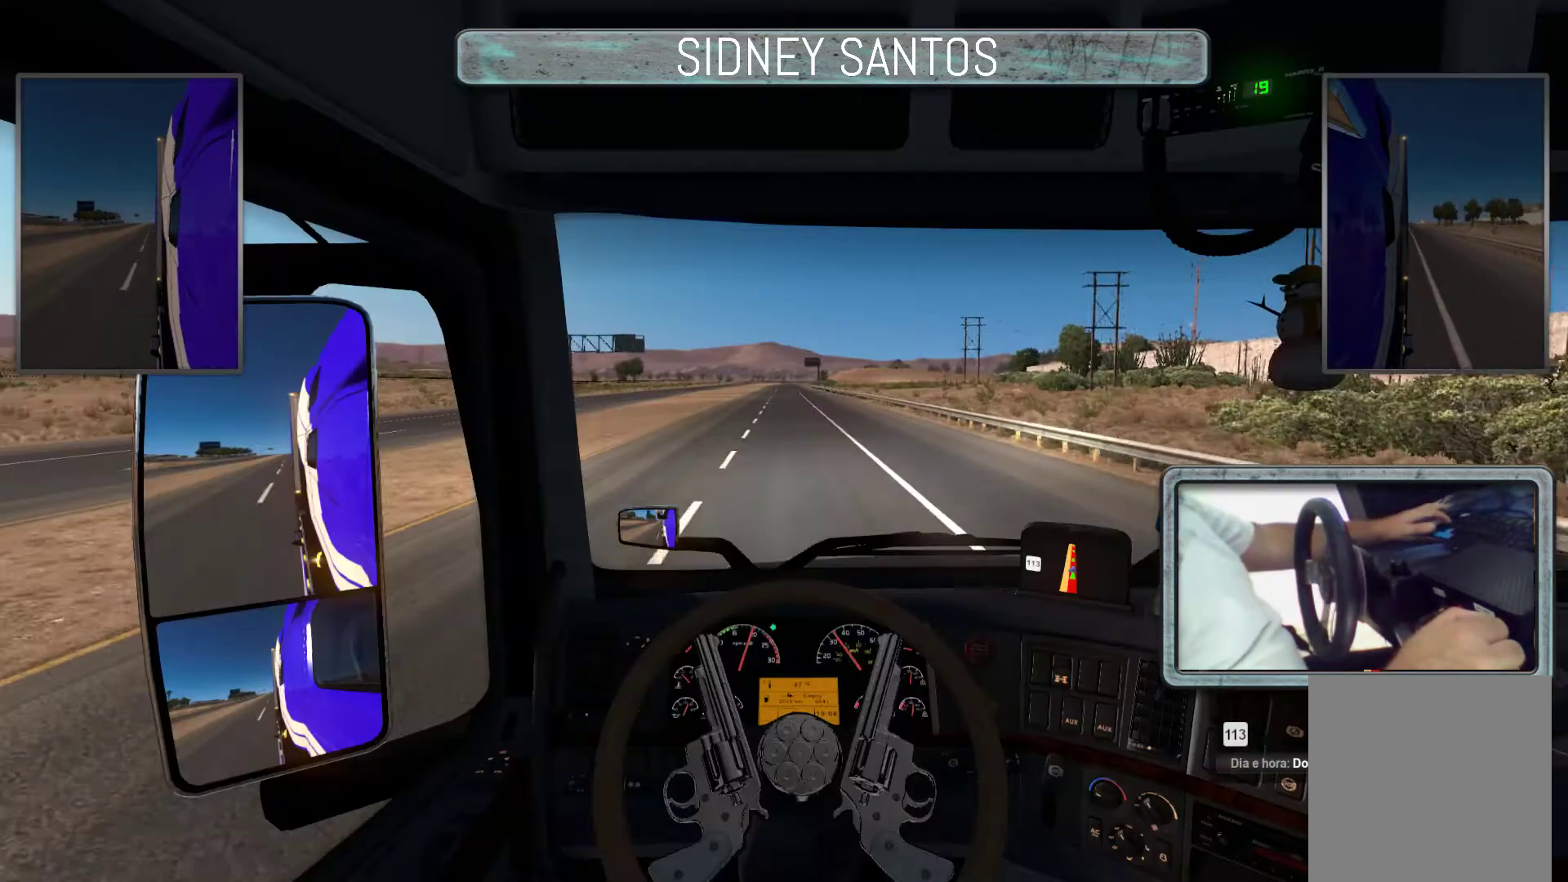
{"buttons": ["START"], "left_stick": "up", "events": []}
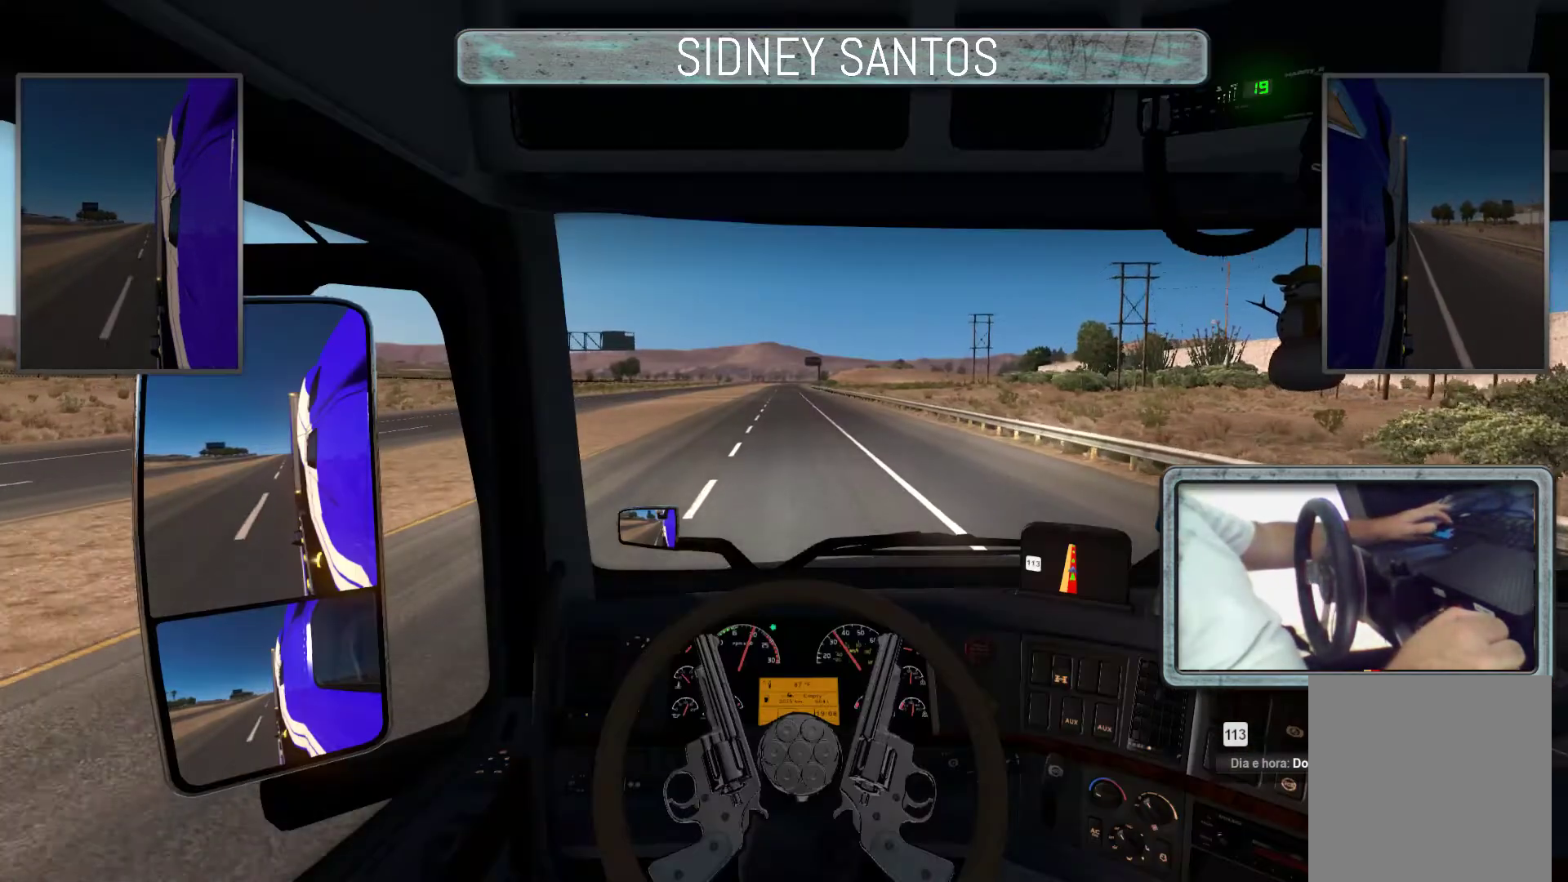
{"buttons": ["START"], "left_stick": "up", "events": []}
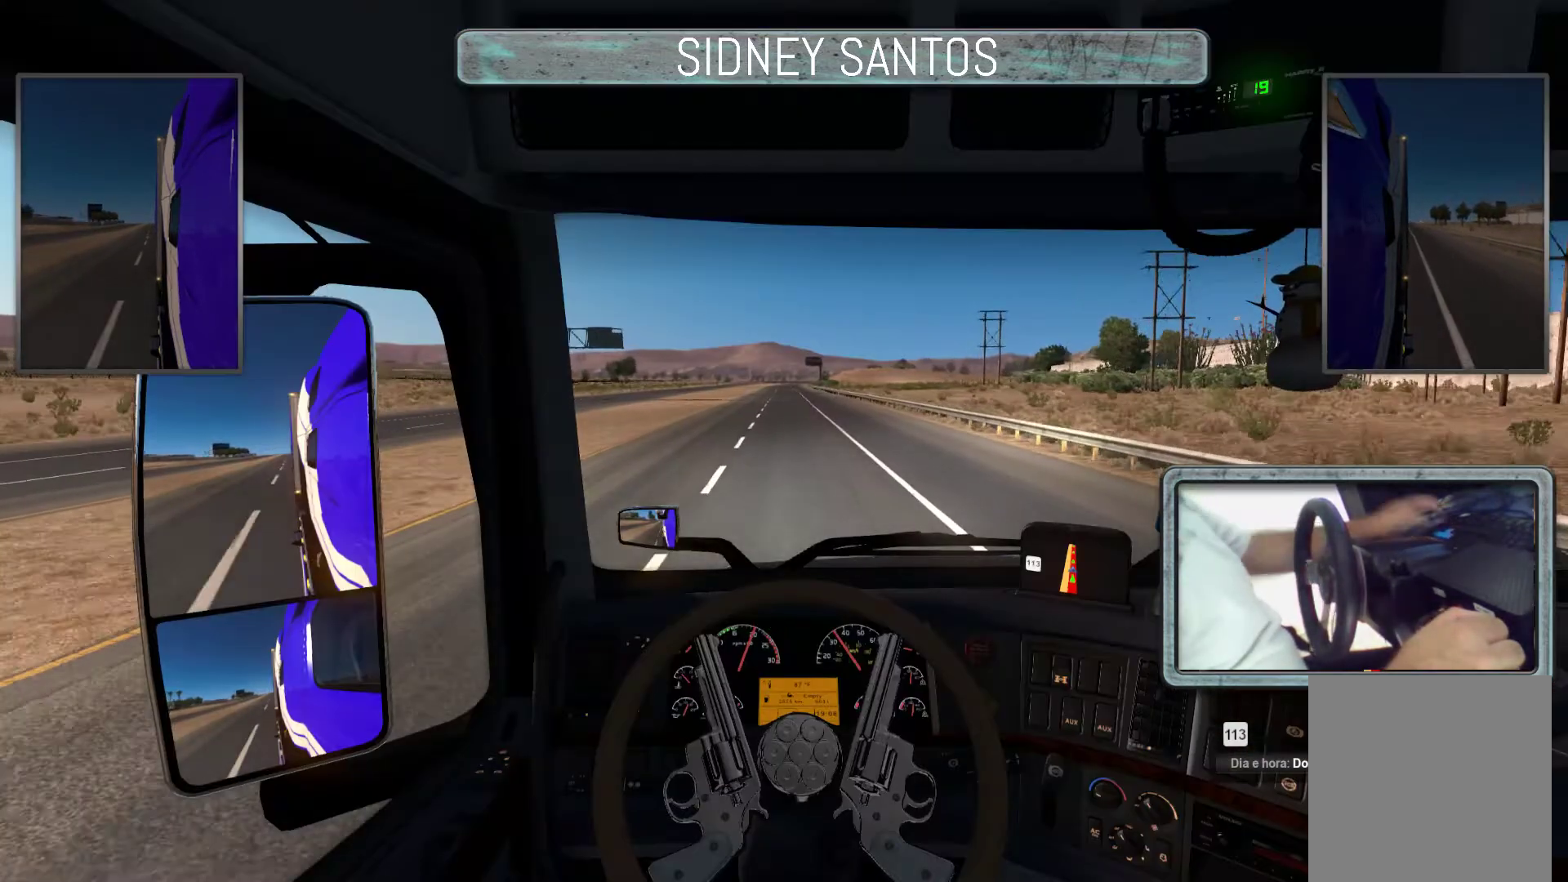
{"buttons": ["START"], "left_stick": "up", "events": []}
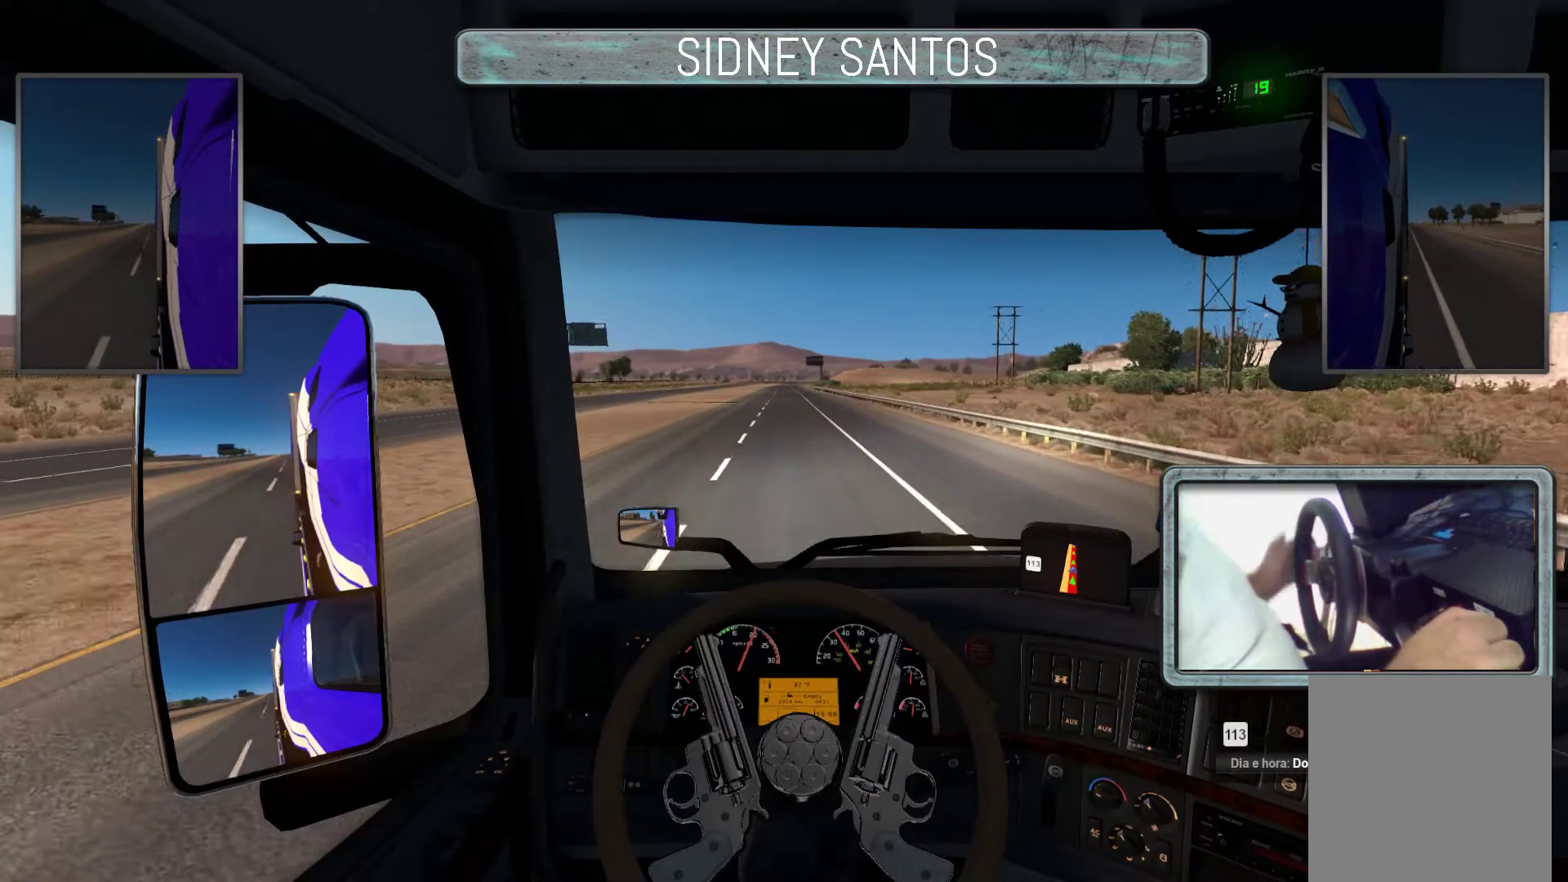
{"buttons": ["START"], "left_stick": "up", "events": []}
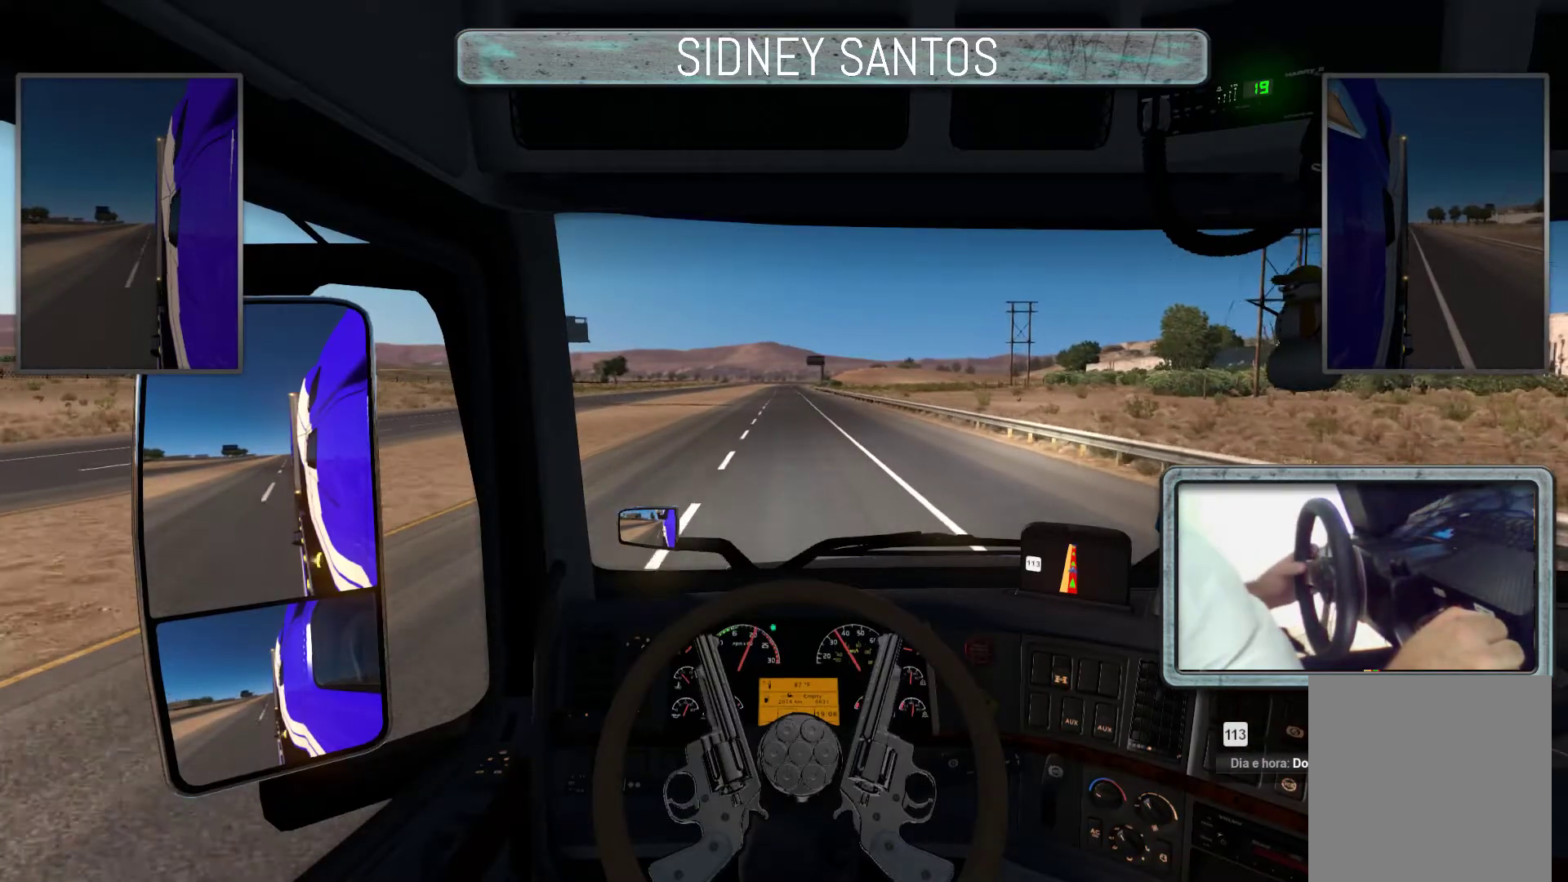
{"buttons": ["START"], "left_stick": "up", "events": [[167, "R2", "down"], [333, "R2", "up"]]}
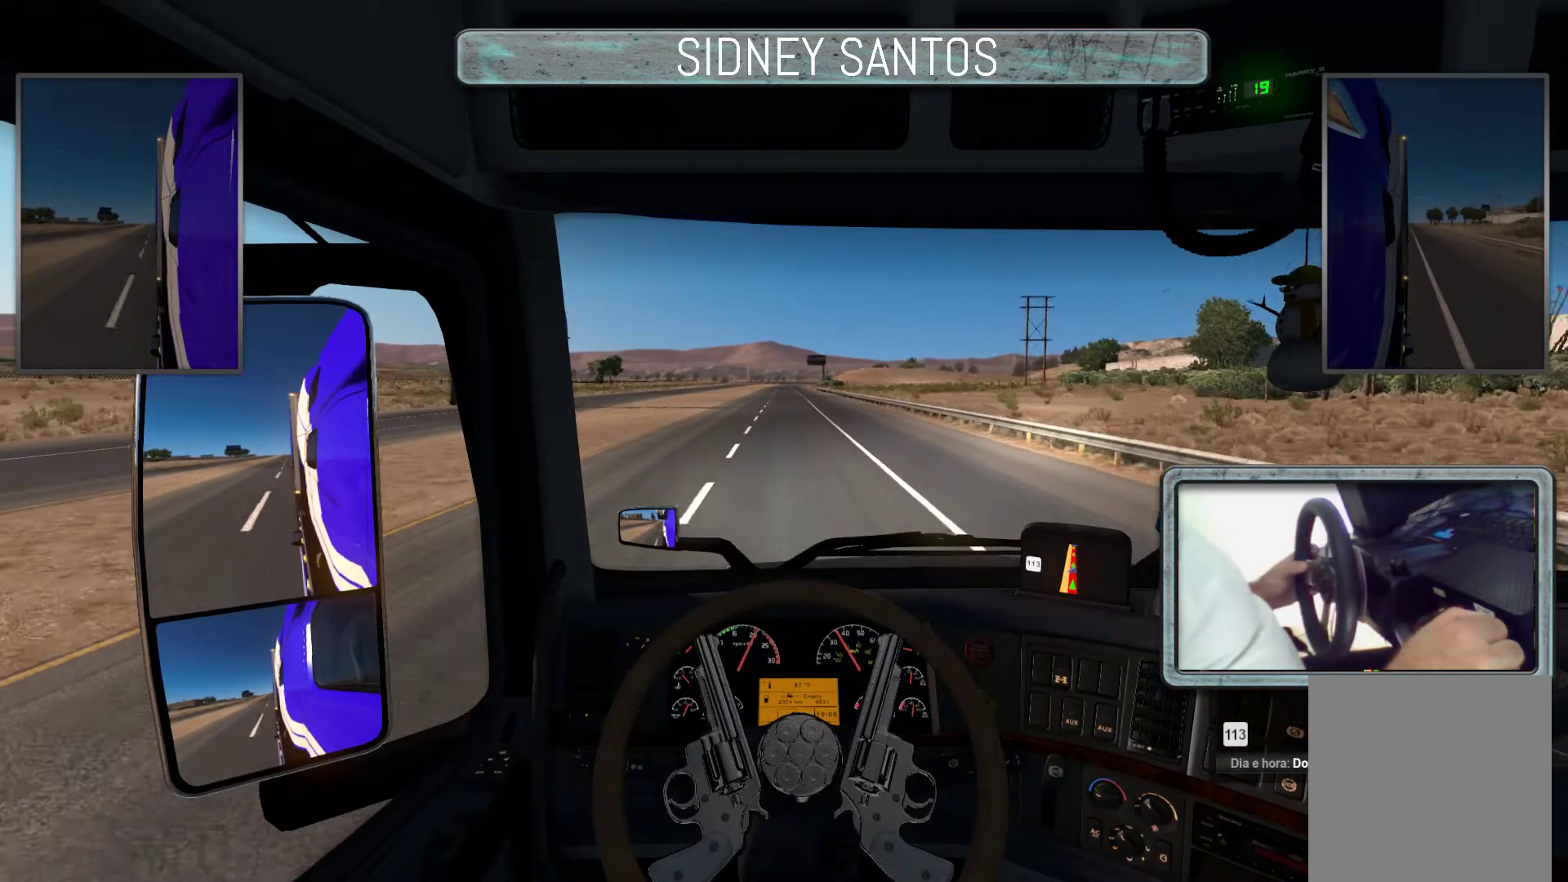
{"buttons": ["START"], "left_stick": "up", "events": []}
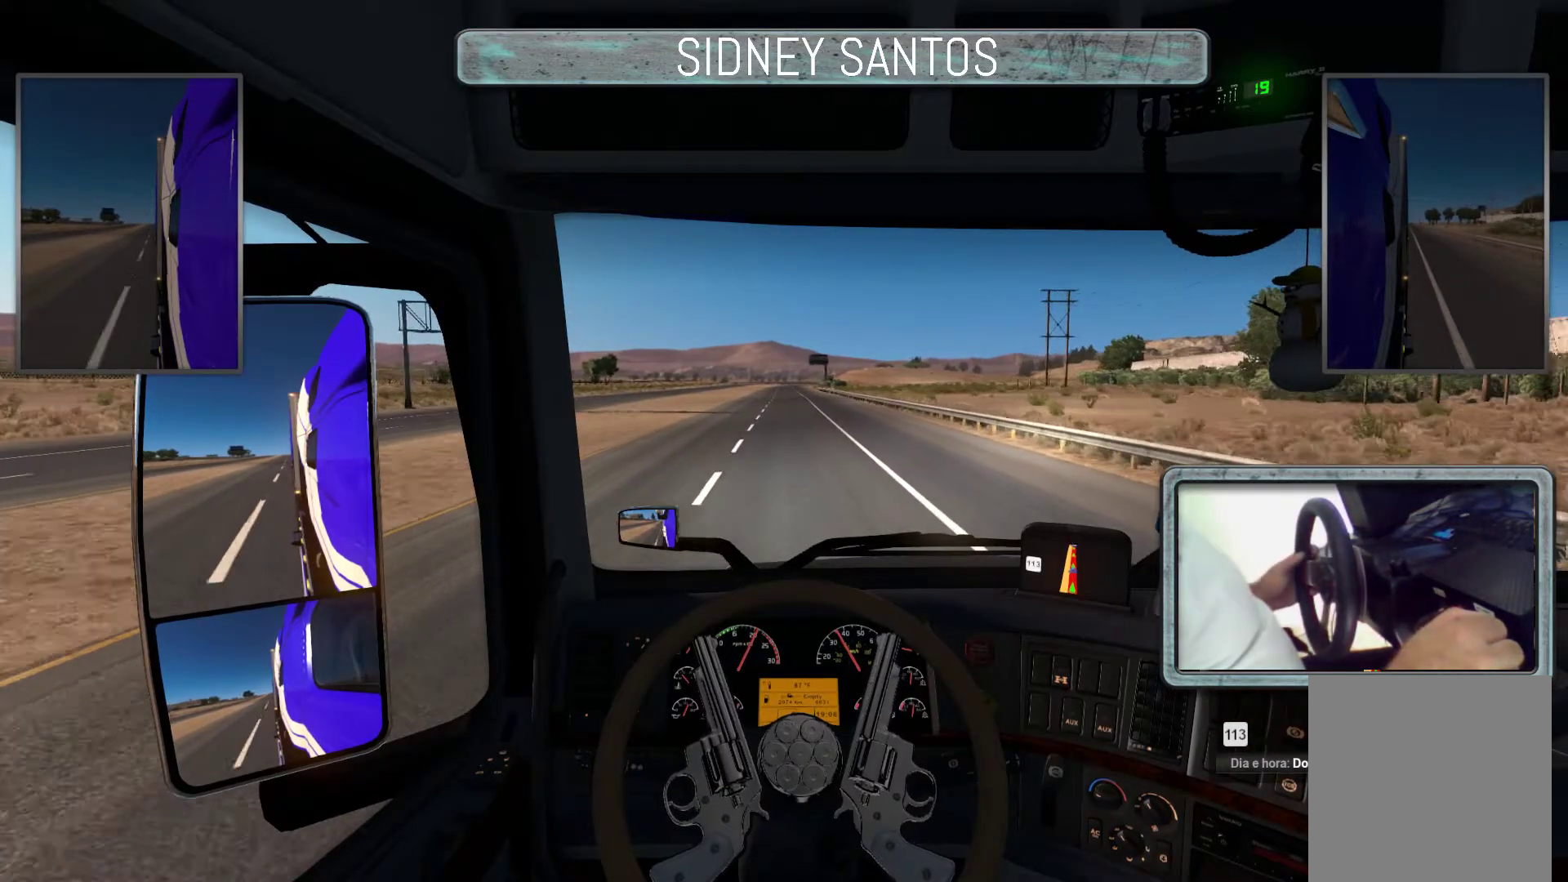
{"buttons": ["START"], "left_stick": "up", "events": []}
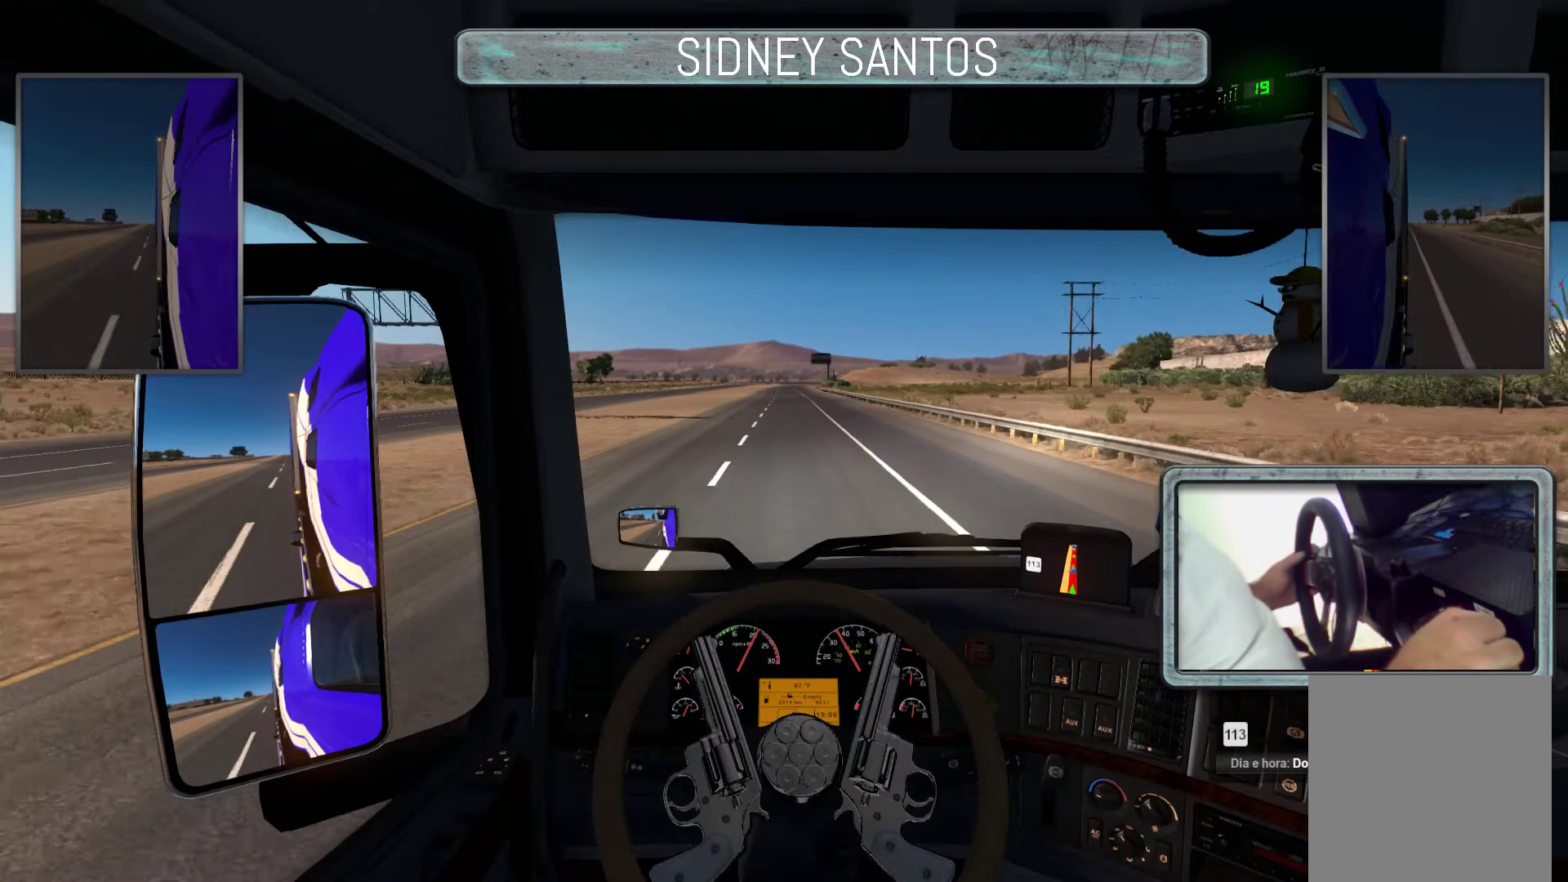
{"buttons": [], "left_stick": "center", "events": [[433, "START", "up"], [433, "left_stick", "center"]]}